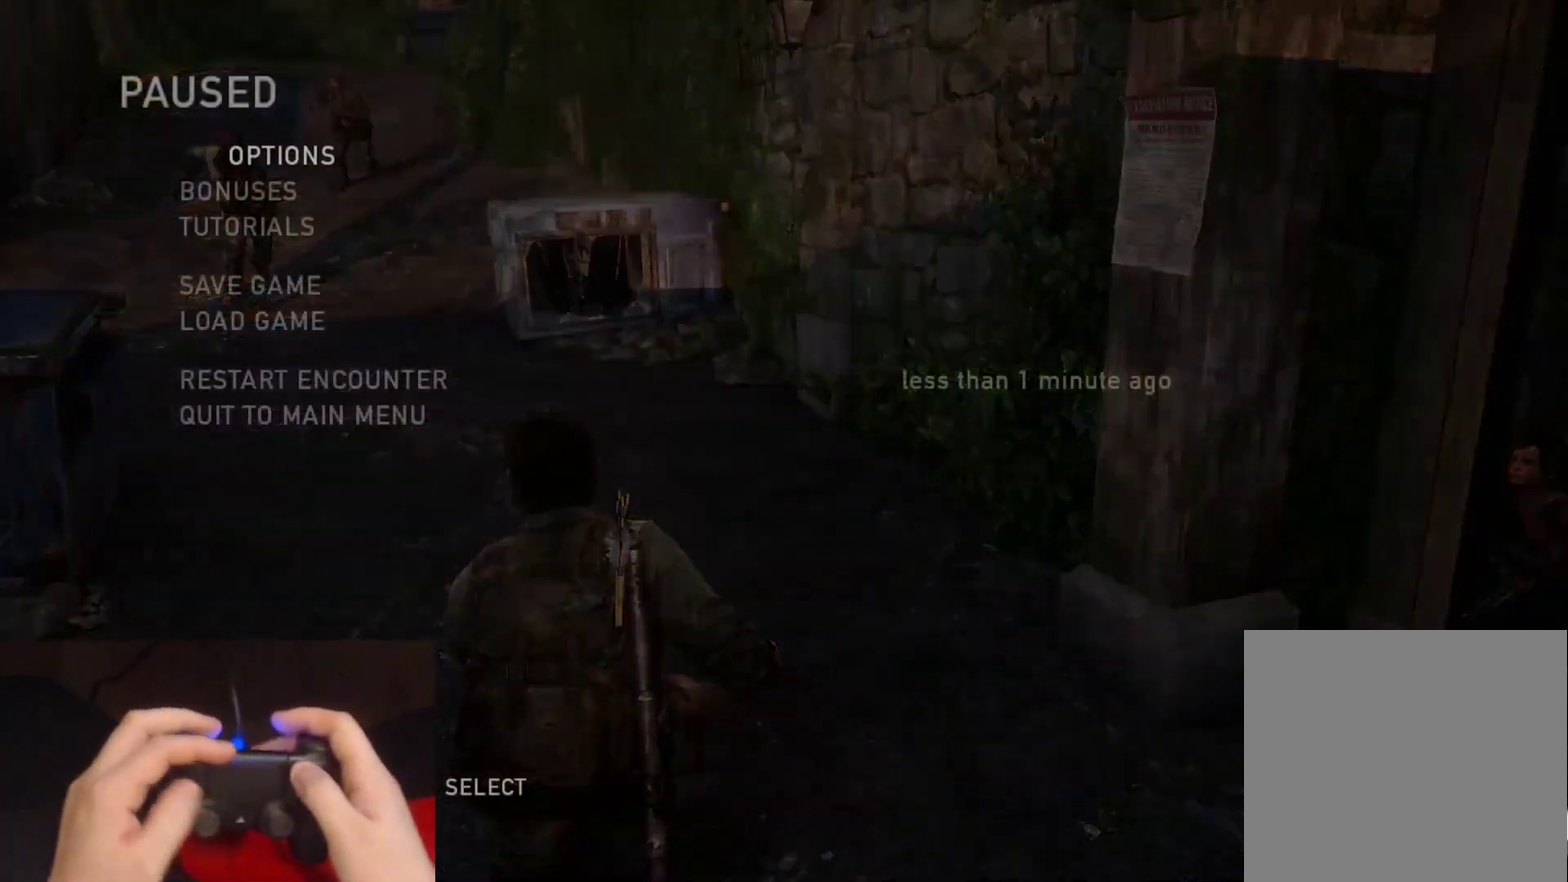
Gameplay with a controller (PlayStation layout); each line is a JSON object with the inputs held at the frame after it. "events" lists button and stick changes between this image and that frame as [ms after this image, input, new state], when the widget could be followed in between.
{"buttons": ["DPAD_UP"], "left_stick": "center", "right_stick": "center", "events": [[117, "DPAD_UP", "down"], [217, "DPAD_UP", "up"], [283, "DPAD_UP", "down"], [400, "DPAD_UP", "up"], [467, "DPAD_UP", "down"]]}
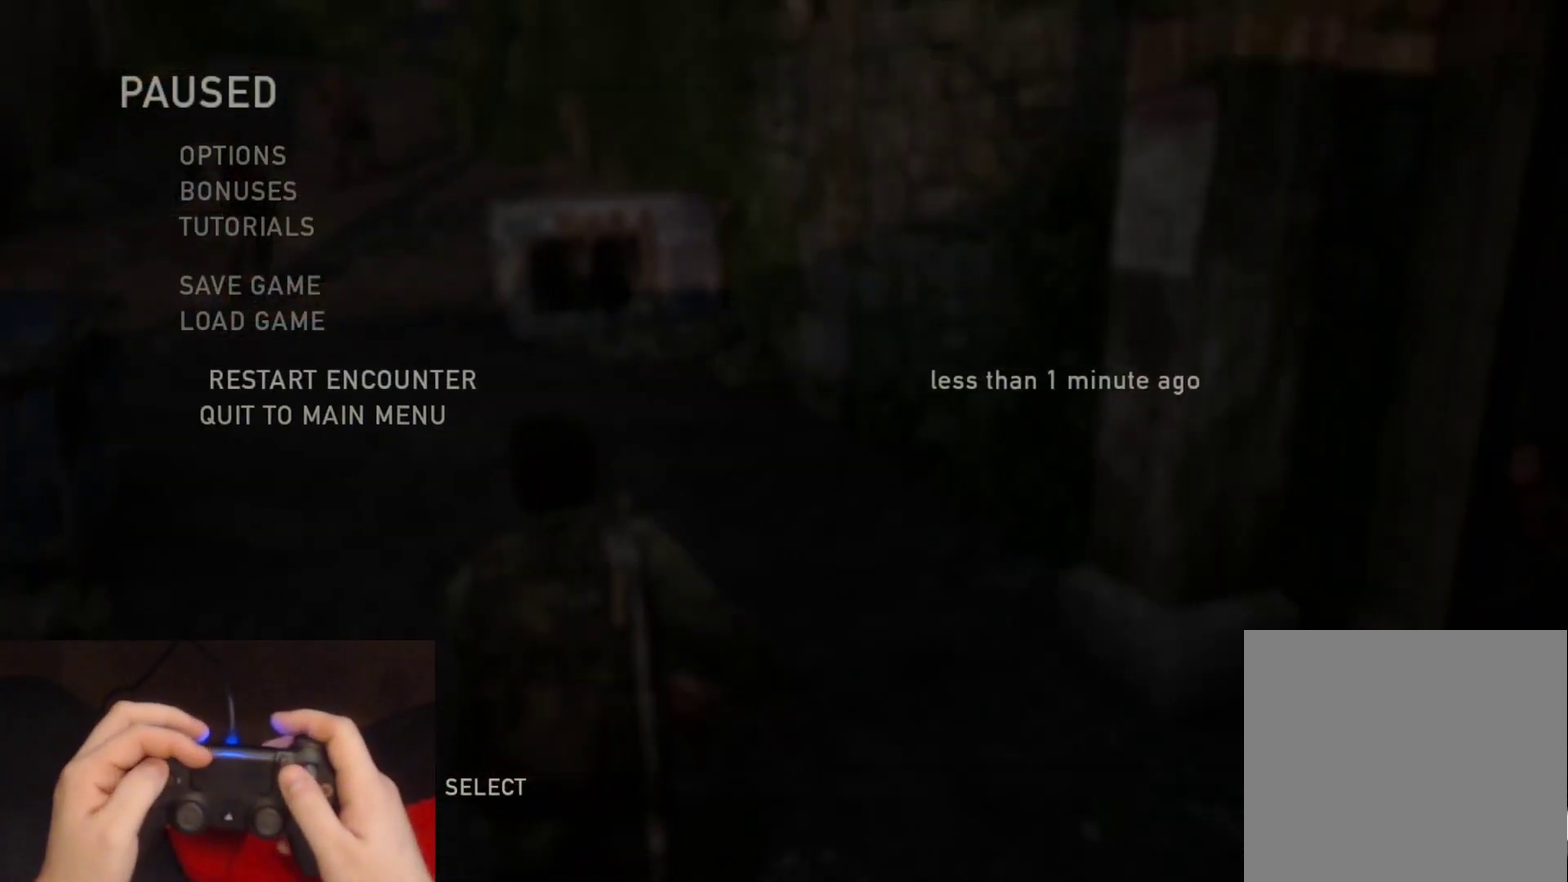
{"buttons": [], "left_stick": "center", "right_stick": "center", "events": [[67, "DPAD_UP", "up"]]}
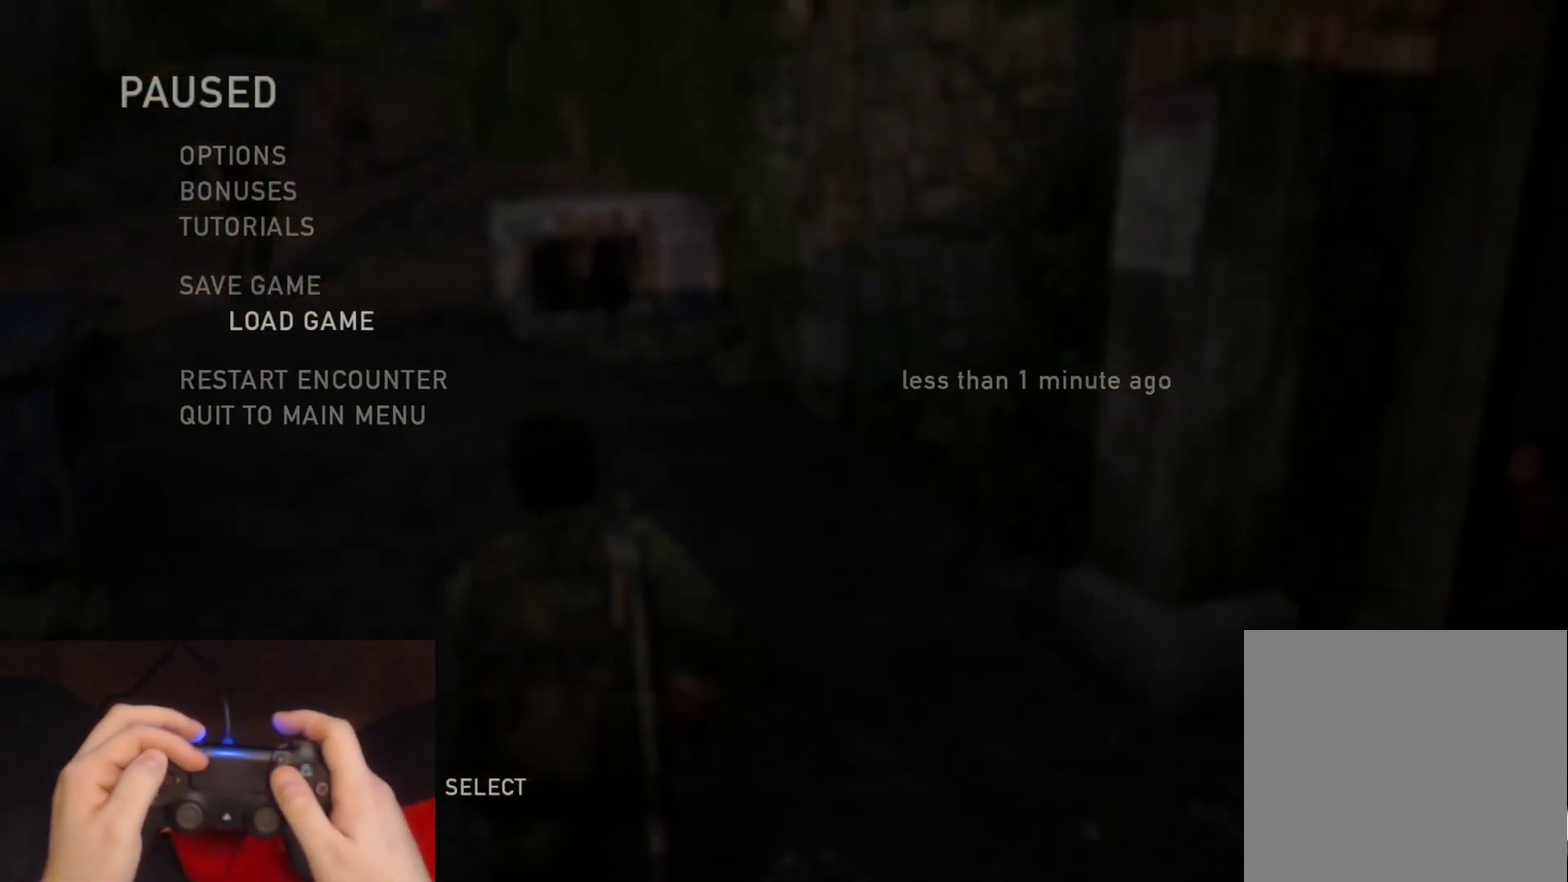
{"buttons": [], "left_stick": "center", "right_stick": "center", "events": []}
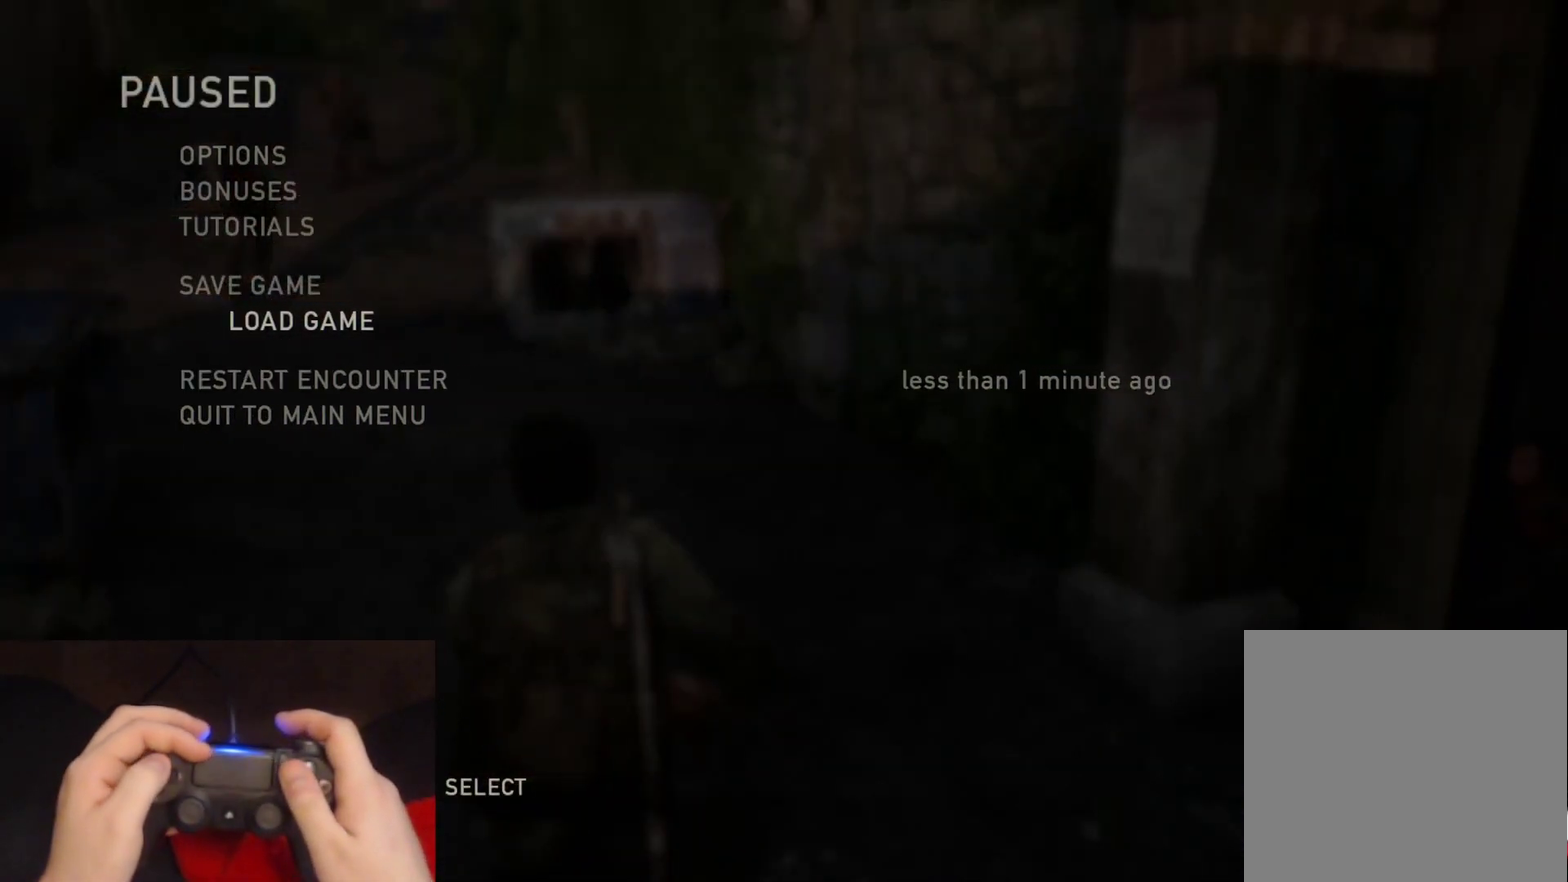
{"buttons": [], "left_stick": "center", "right_stick": "center", "events": [[283, "CROSS", "down"], [433, "CROSS", "up"]]}
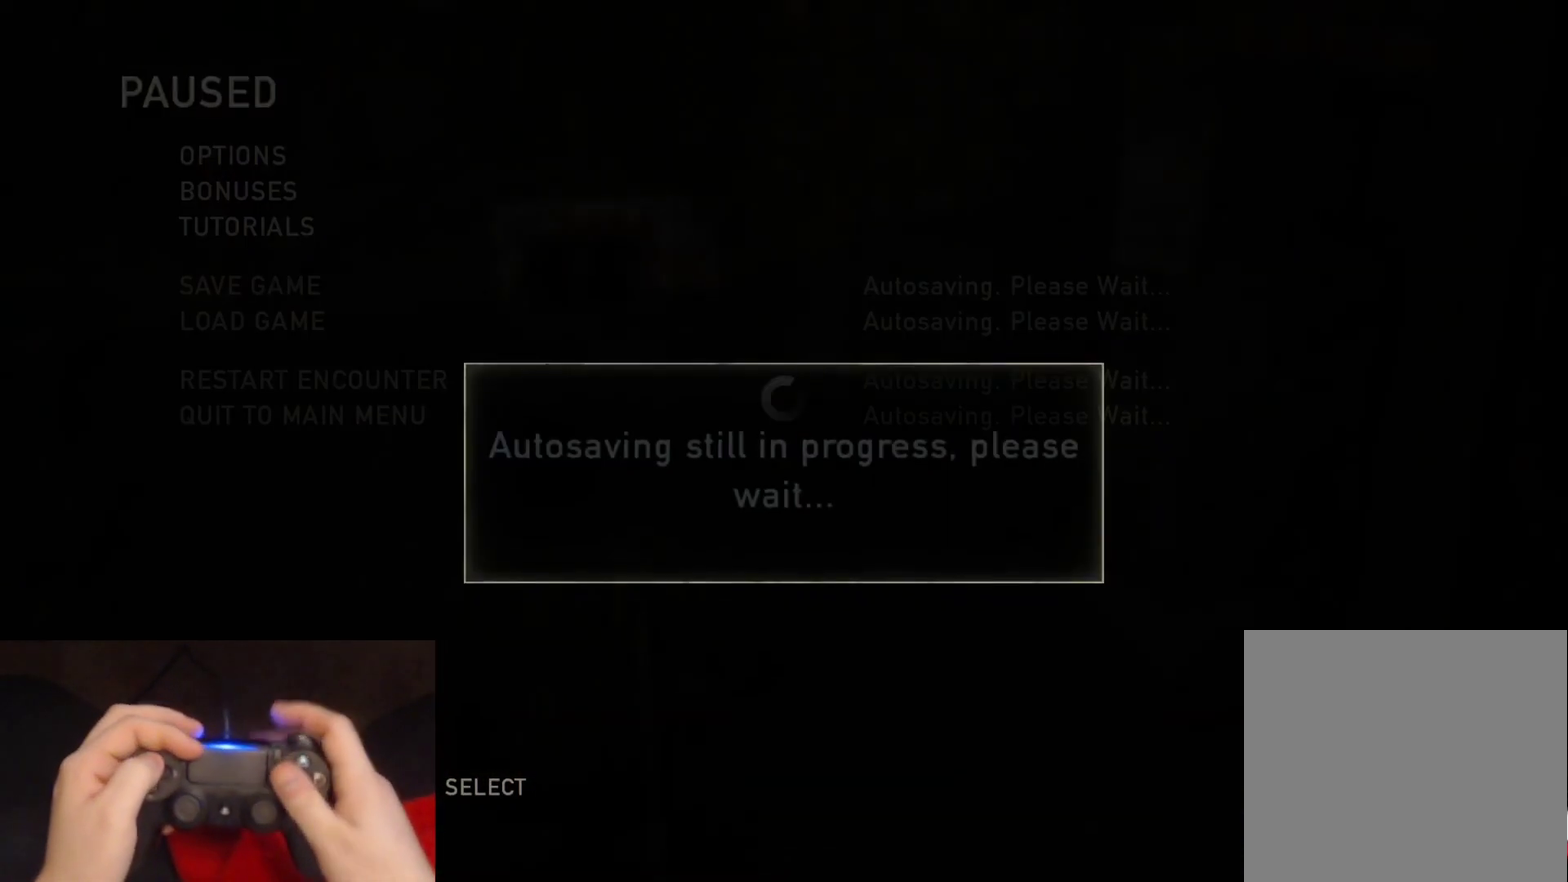
{"buttons": [], "left_stick": "center", "right_stick": "center", "events": []}
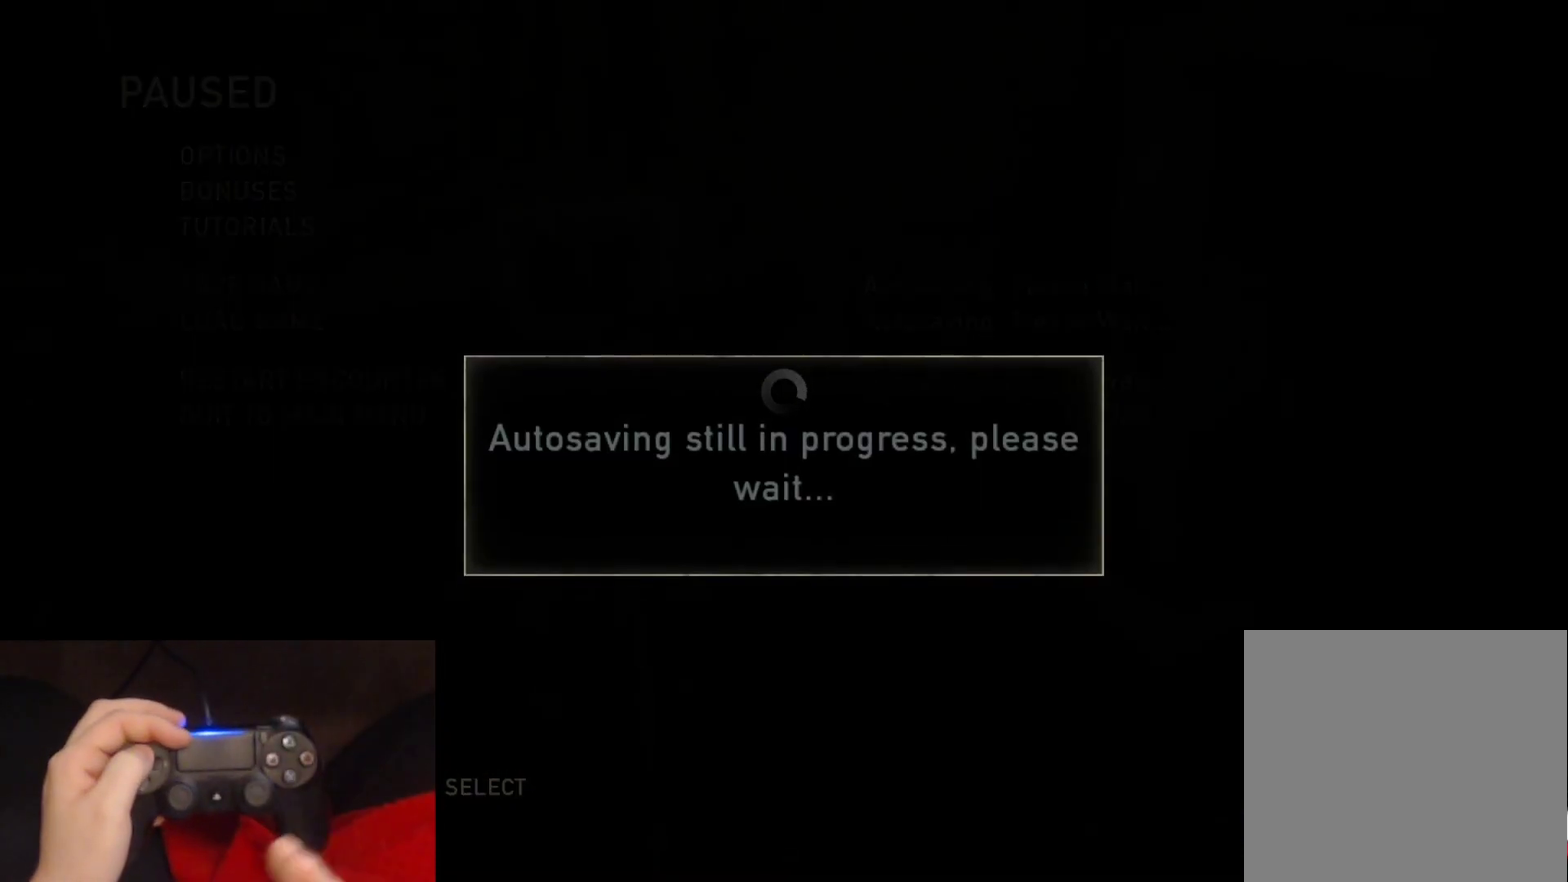
{"buttons": [], "left_stick": "center", "right_stick": "center", "events": []}
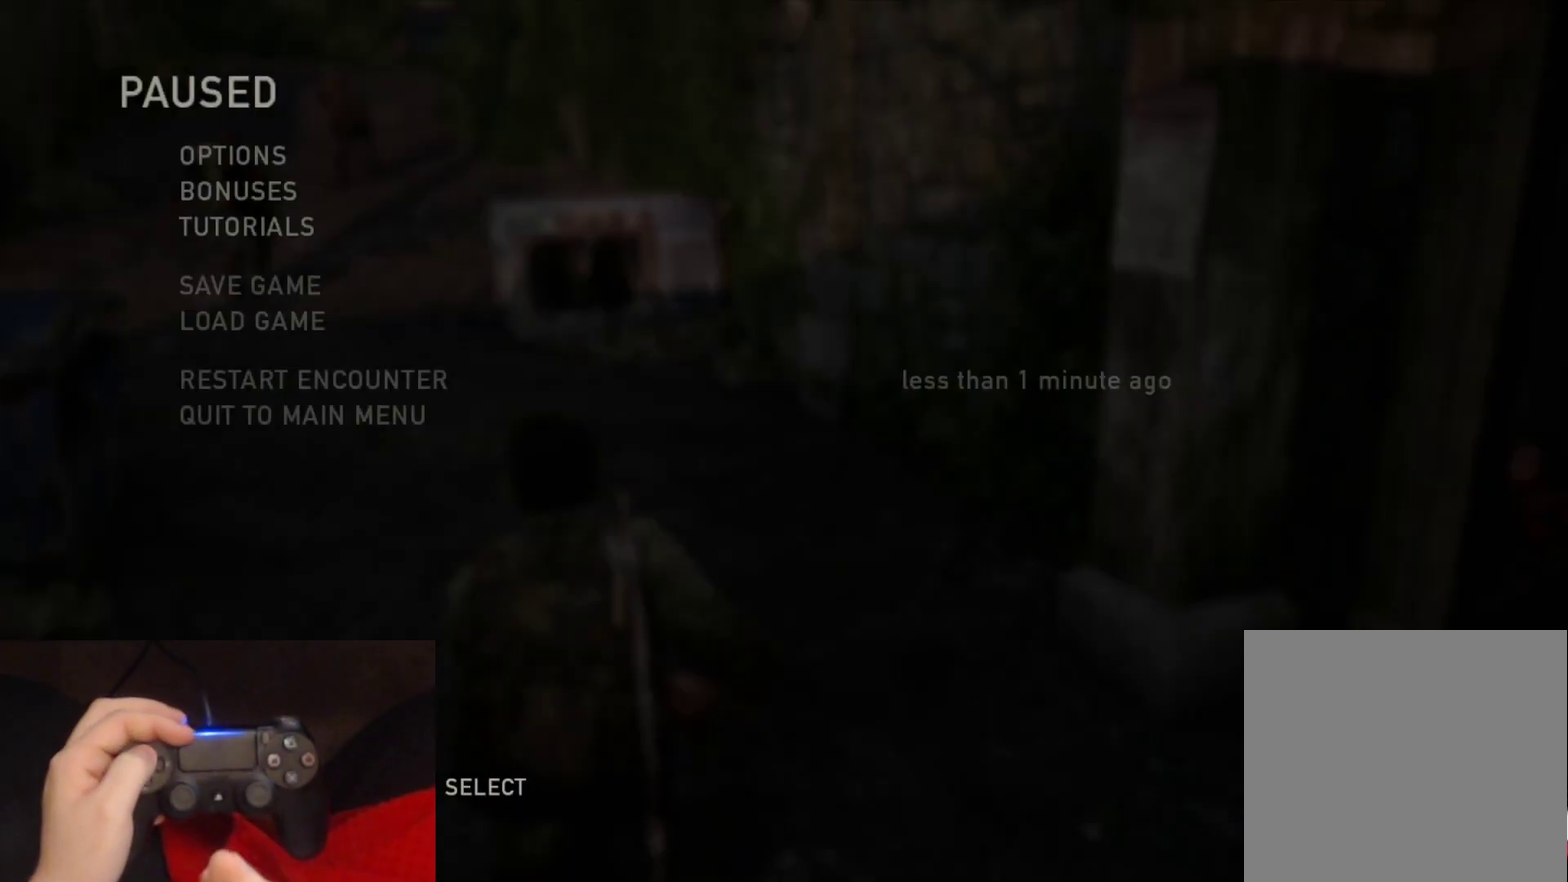
{"buttons": ["DPAD_UP"], "left_stick": "center", "right_stick": "center", "events": [[367, "DPAD_UP", "down"]]}
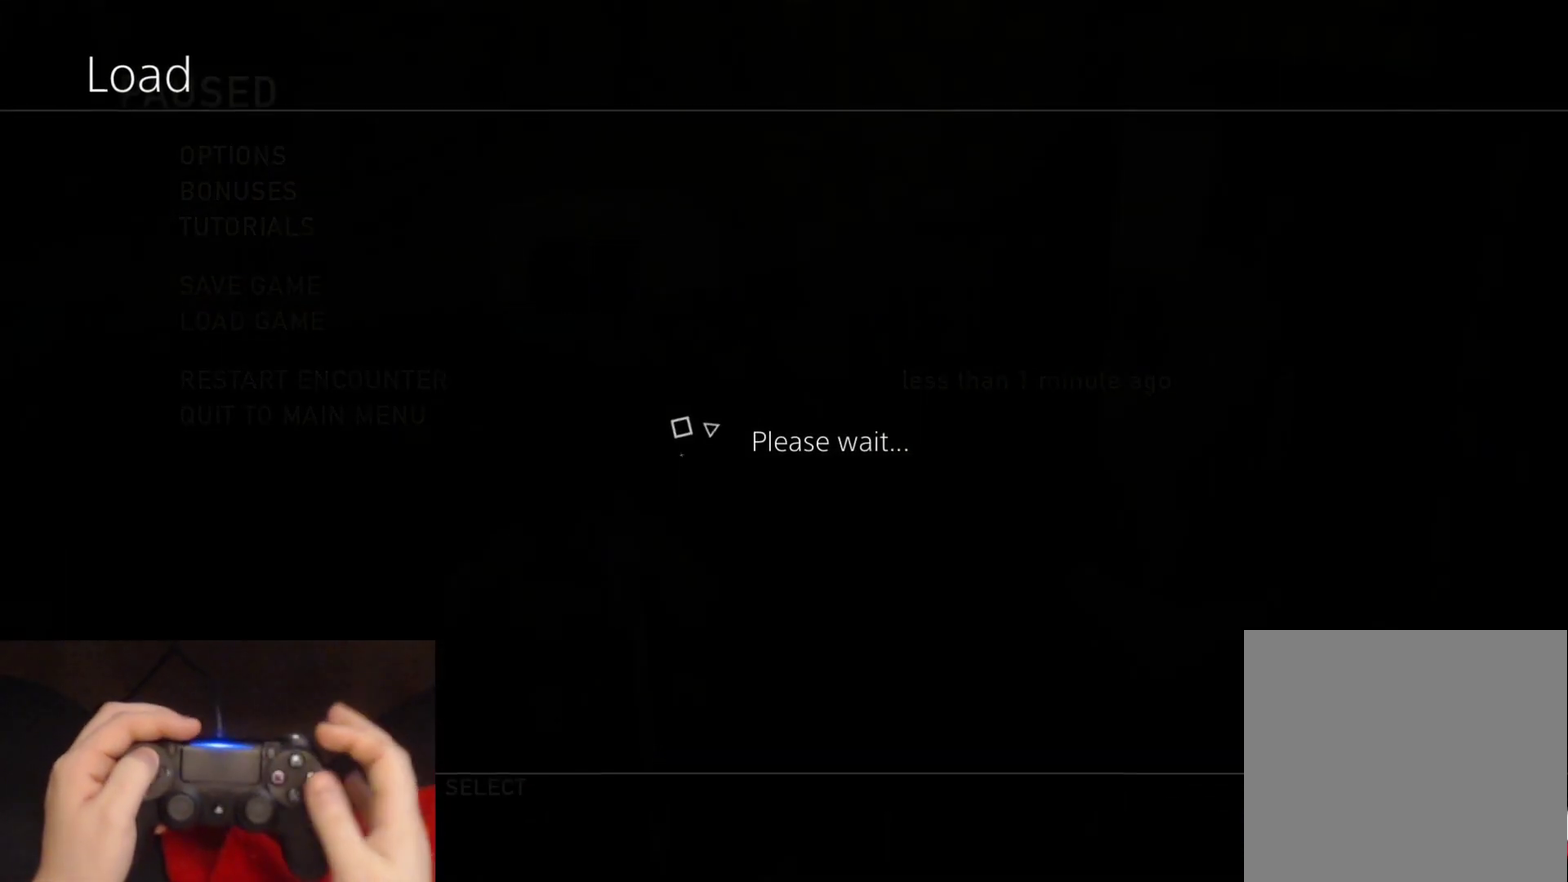
{"buttons": ["DPAD_UP"], "left_stick": "center", "right_stick": "center", "events": []}
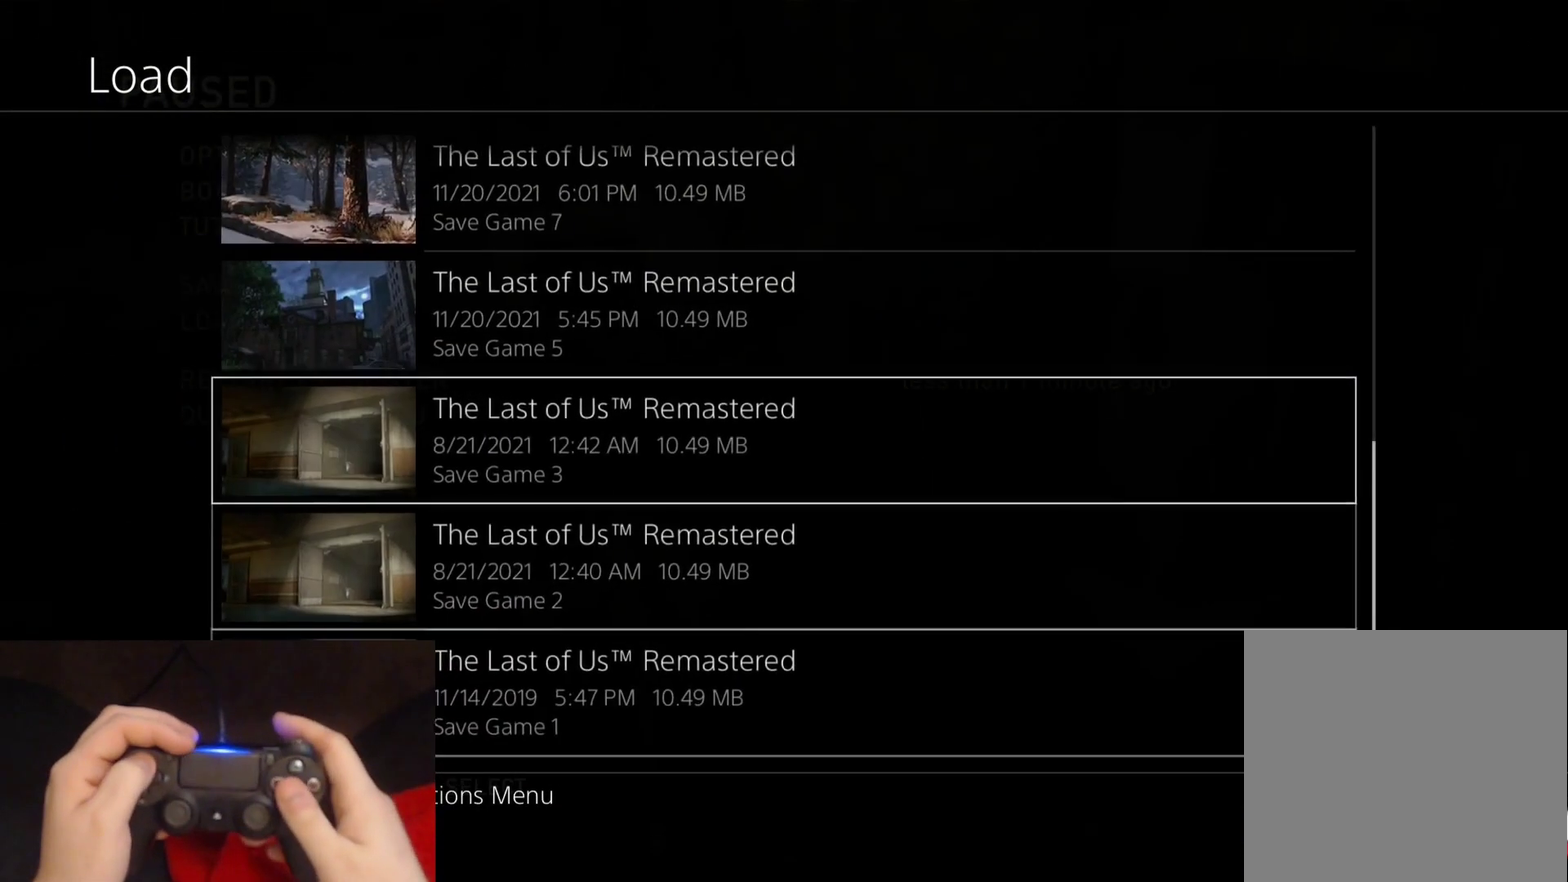
{"buttons": ["DPAD_UP"], "left_stick": "center", "right_stick": "center", "events": []}
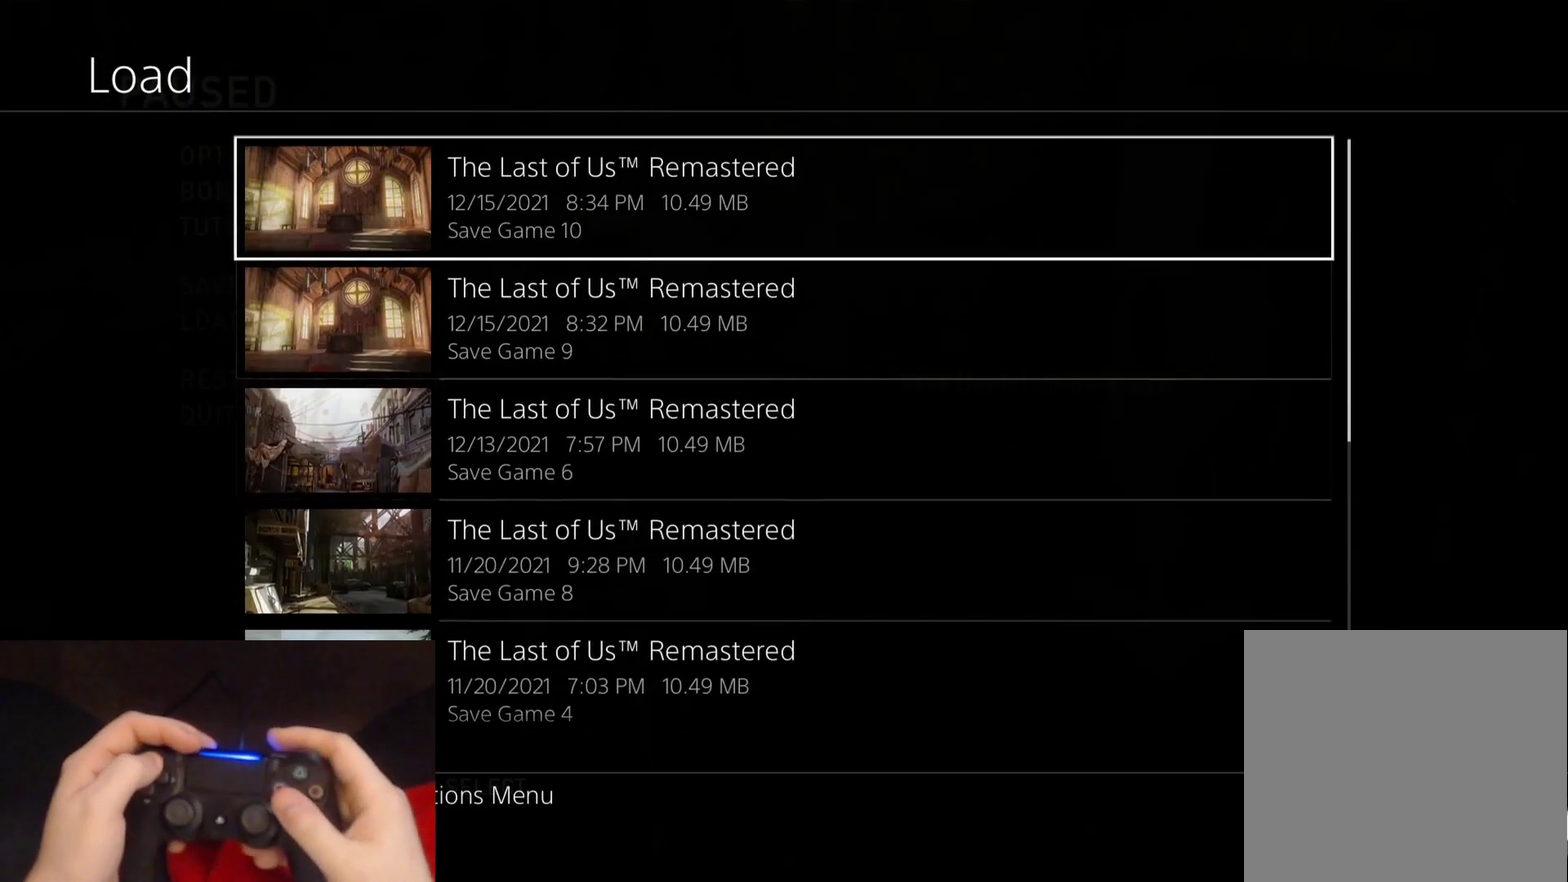
{"buttons": [], "left_stick": "center", "right_stick": "center", "events": [[17, "DPAD_UP", "up"], [183, "DPAD_DOWN", "down"], [283, "CROSS", "down"], [317, "DPAD_DOWN", "up"], [433, "CROSS", "up"]]}
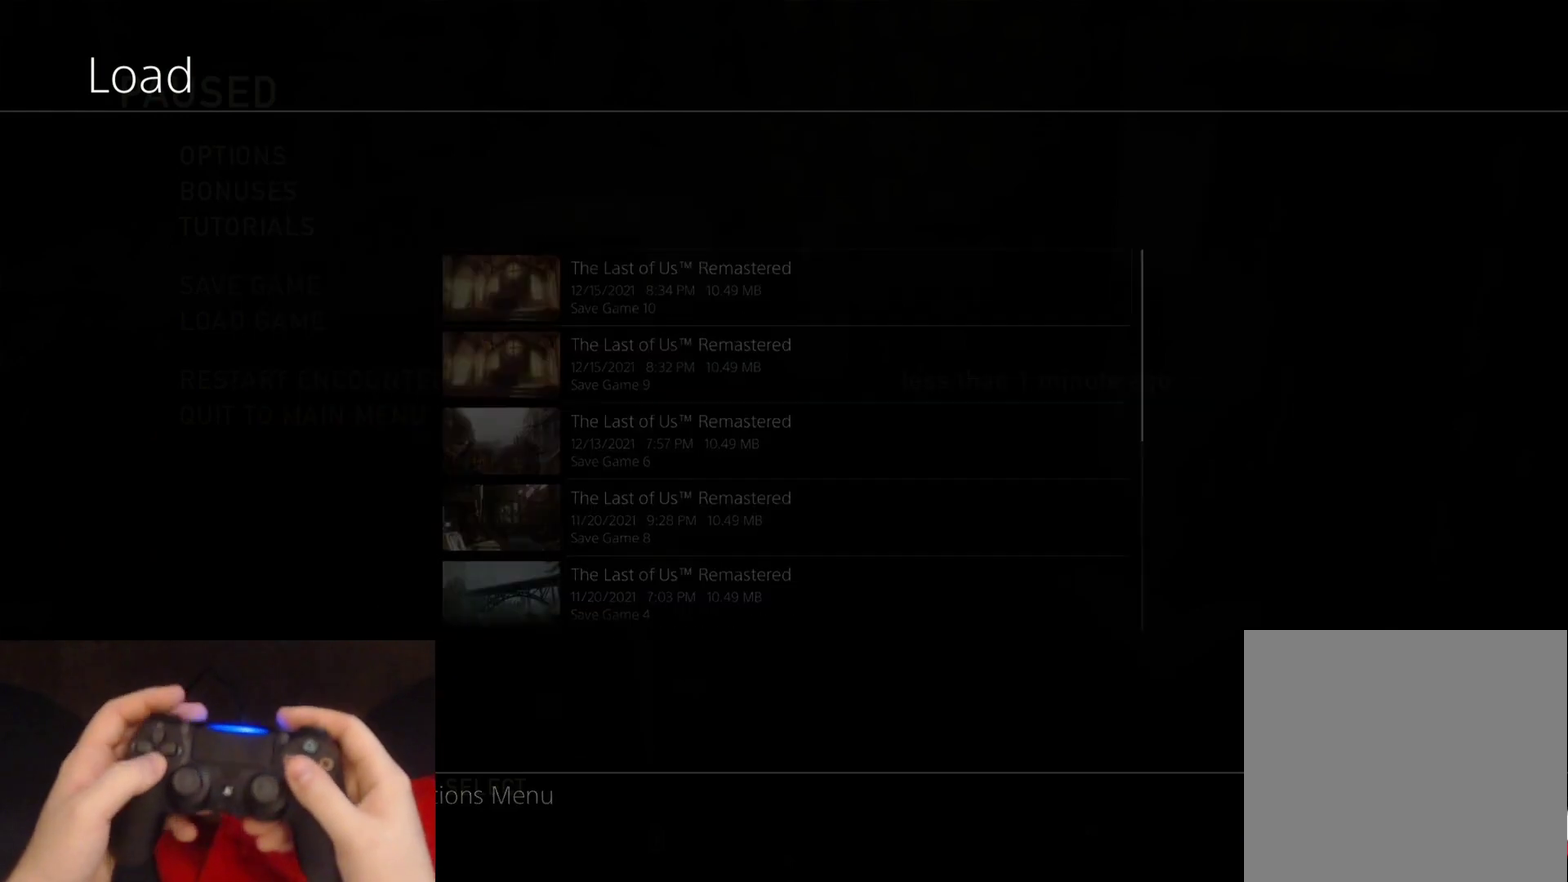
{"buttons": [], "left_stick": "center", "right_stick": "center", "events": []}
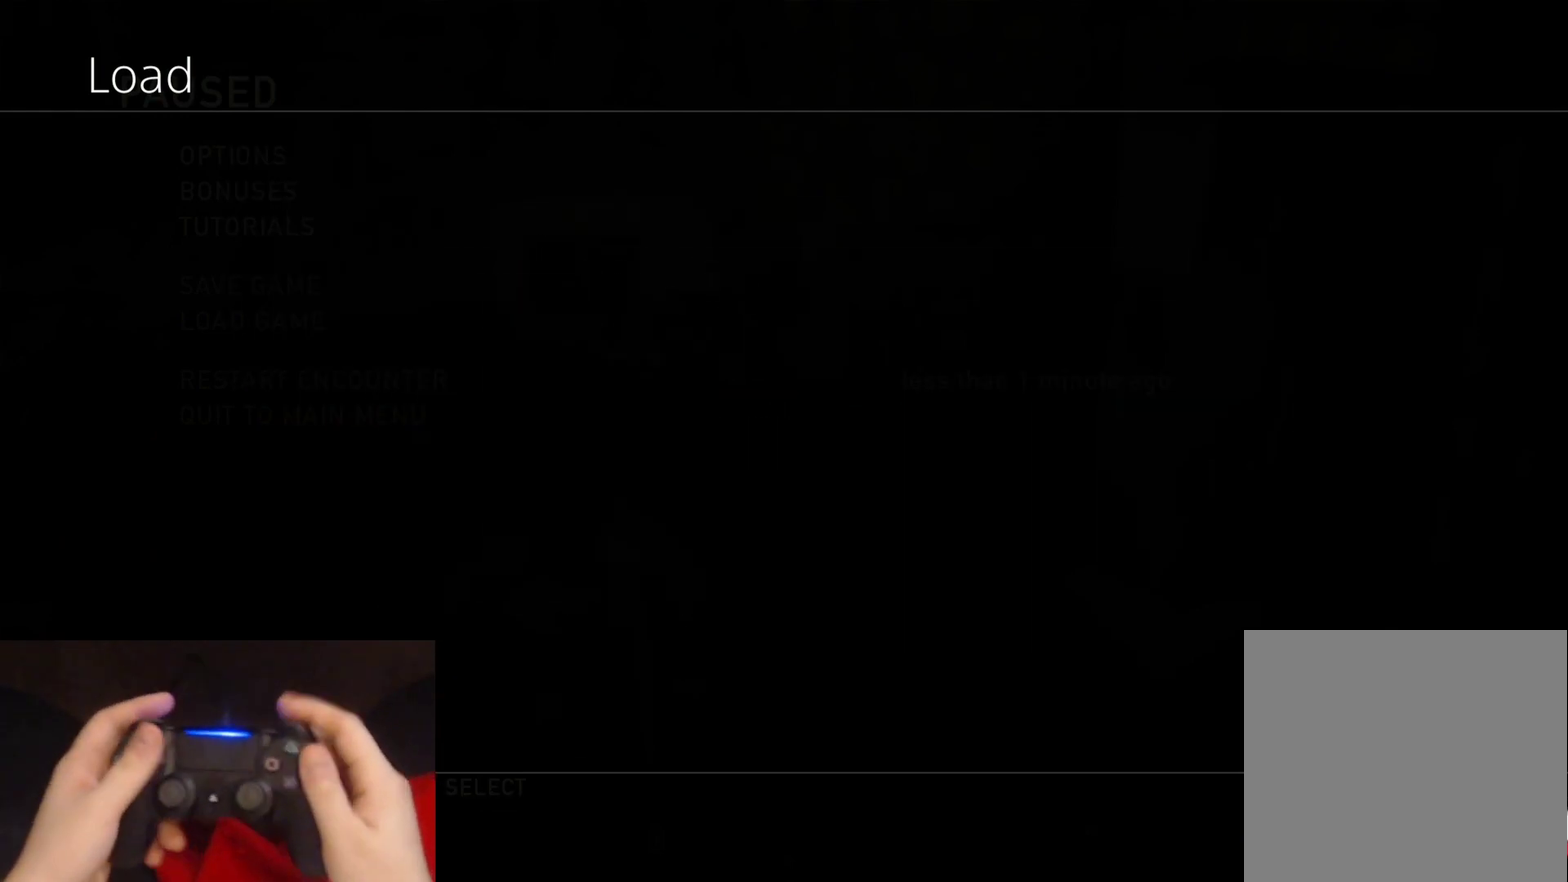
{"buttons": [], "left_stick": "center", "right_stick": "center", "events": []}
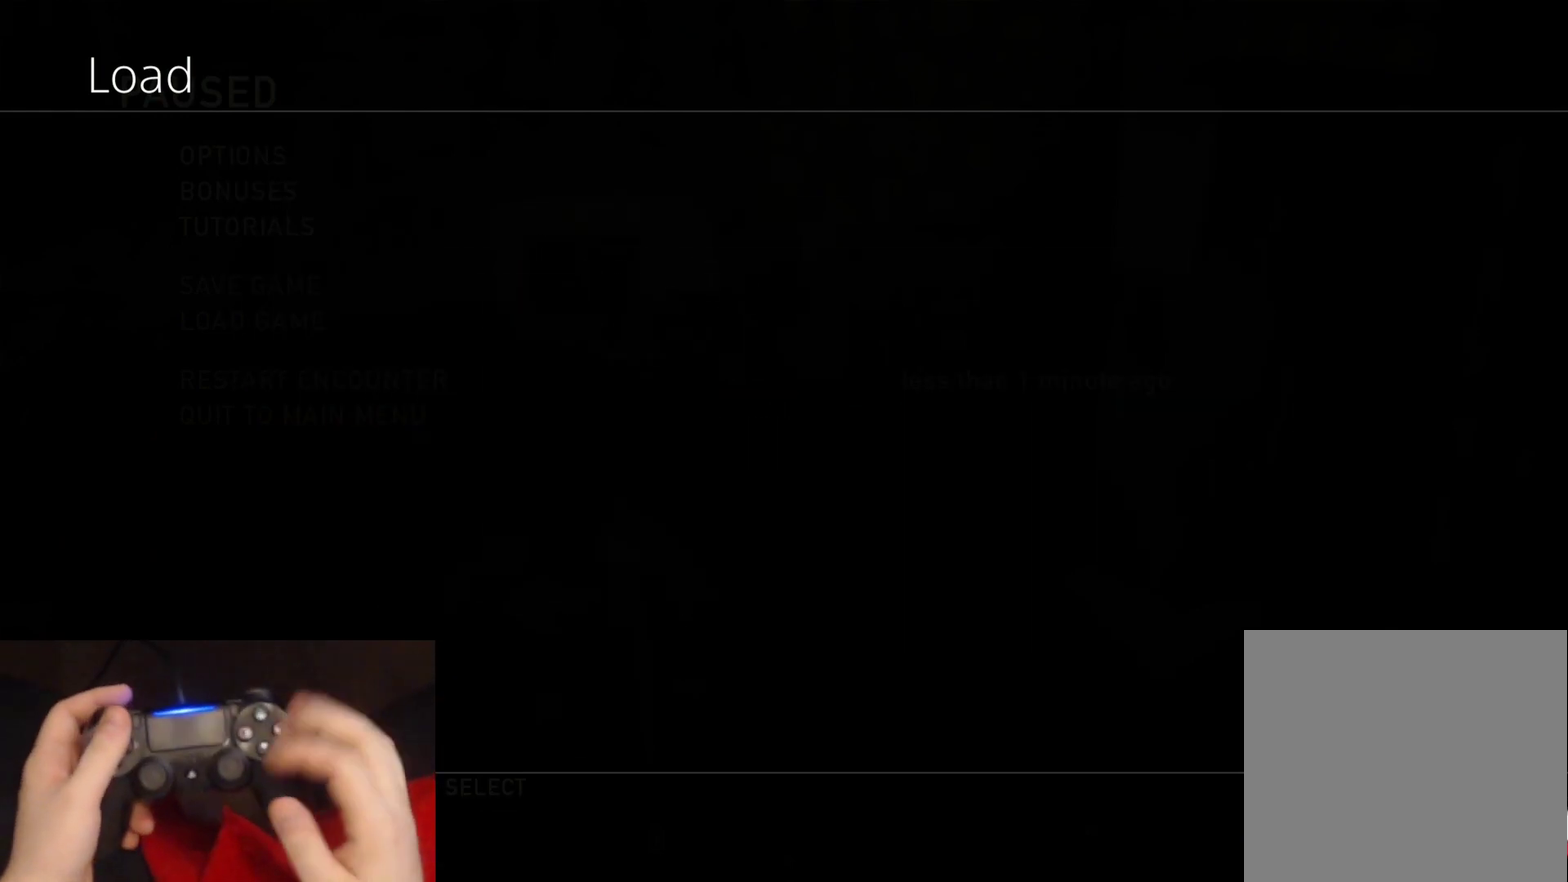
{"buttons": [], "left_stick": "center", "right_stick": "center", "events": []}
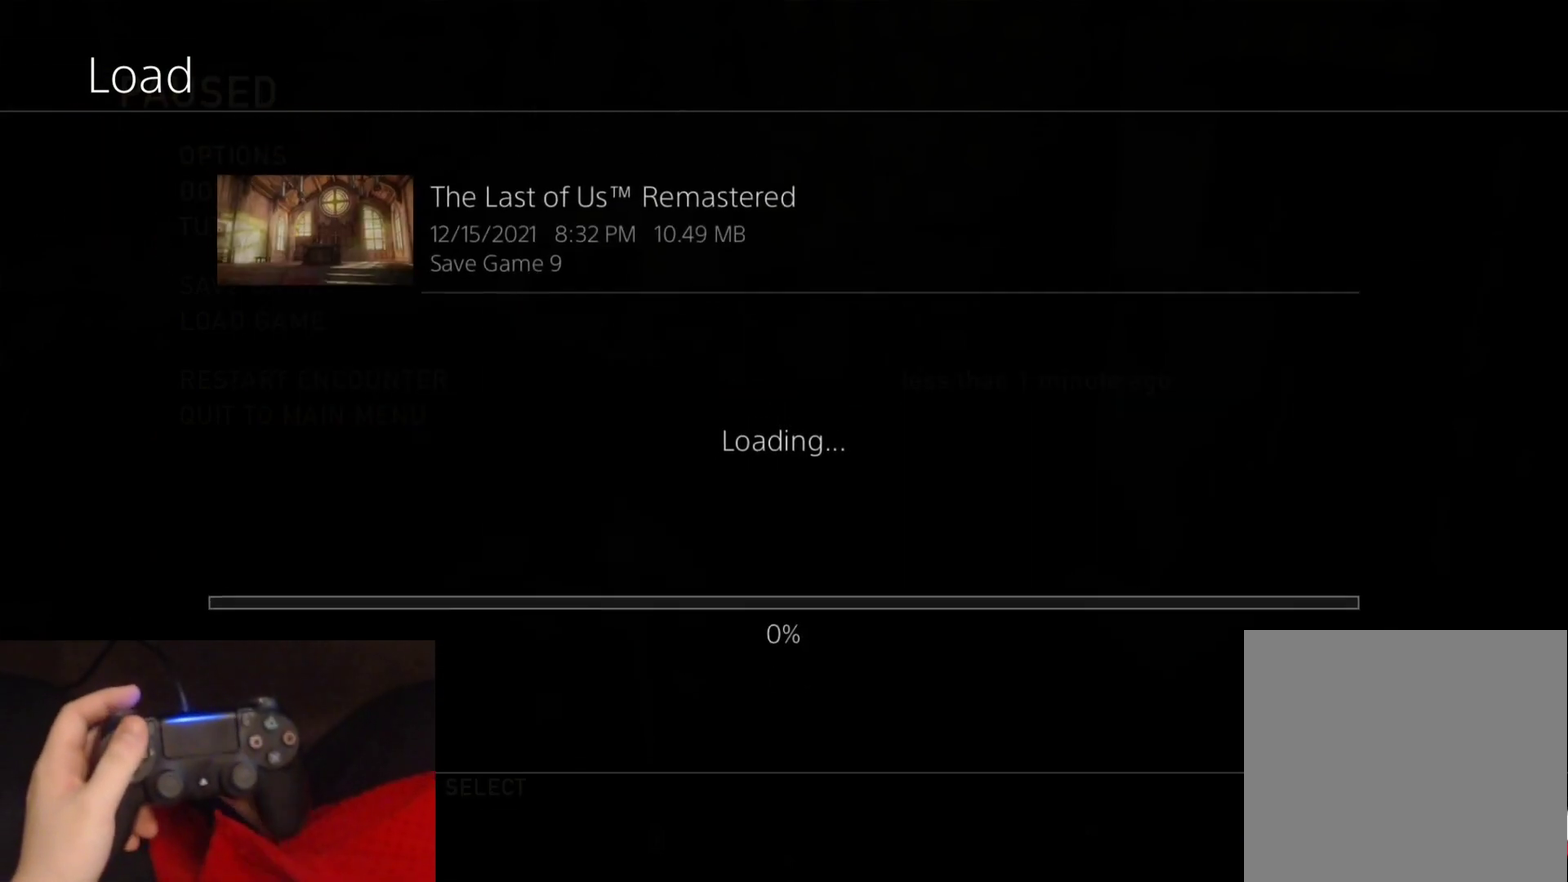
{"buttons": [], "left_stick": "center", "right_stick": "center", "events": []}
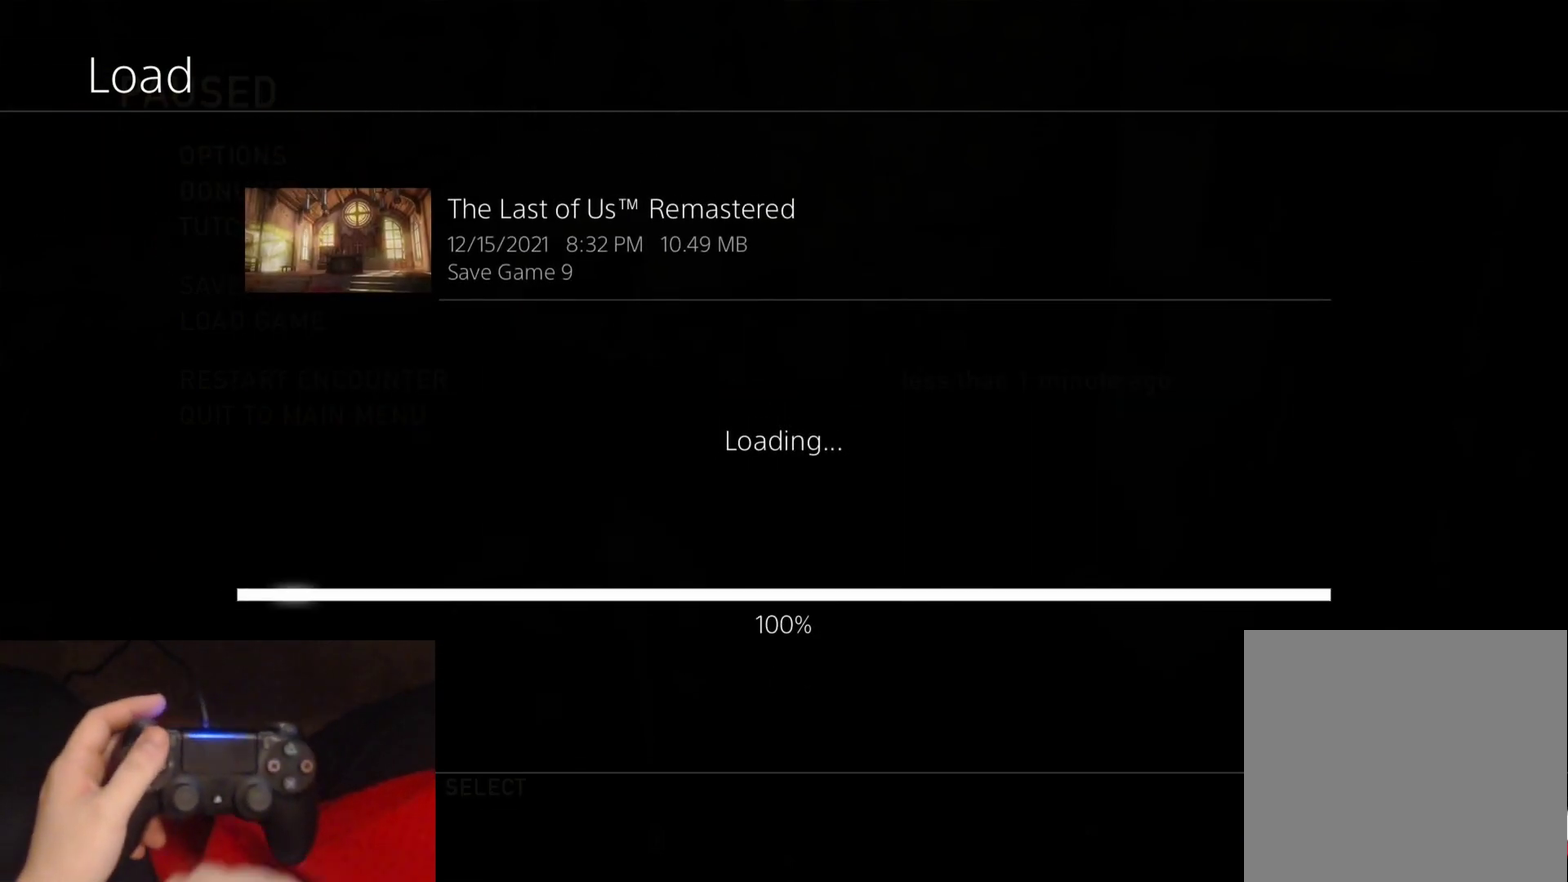
{"buttons": [], "left_stick": "center", "right_stick": "center", "events": []}
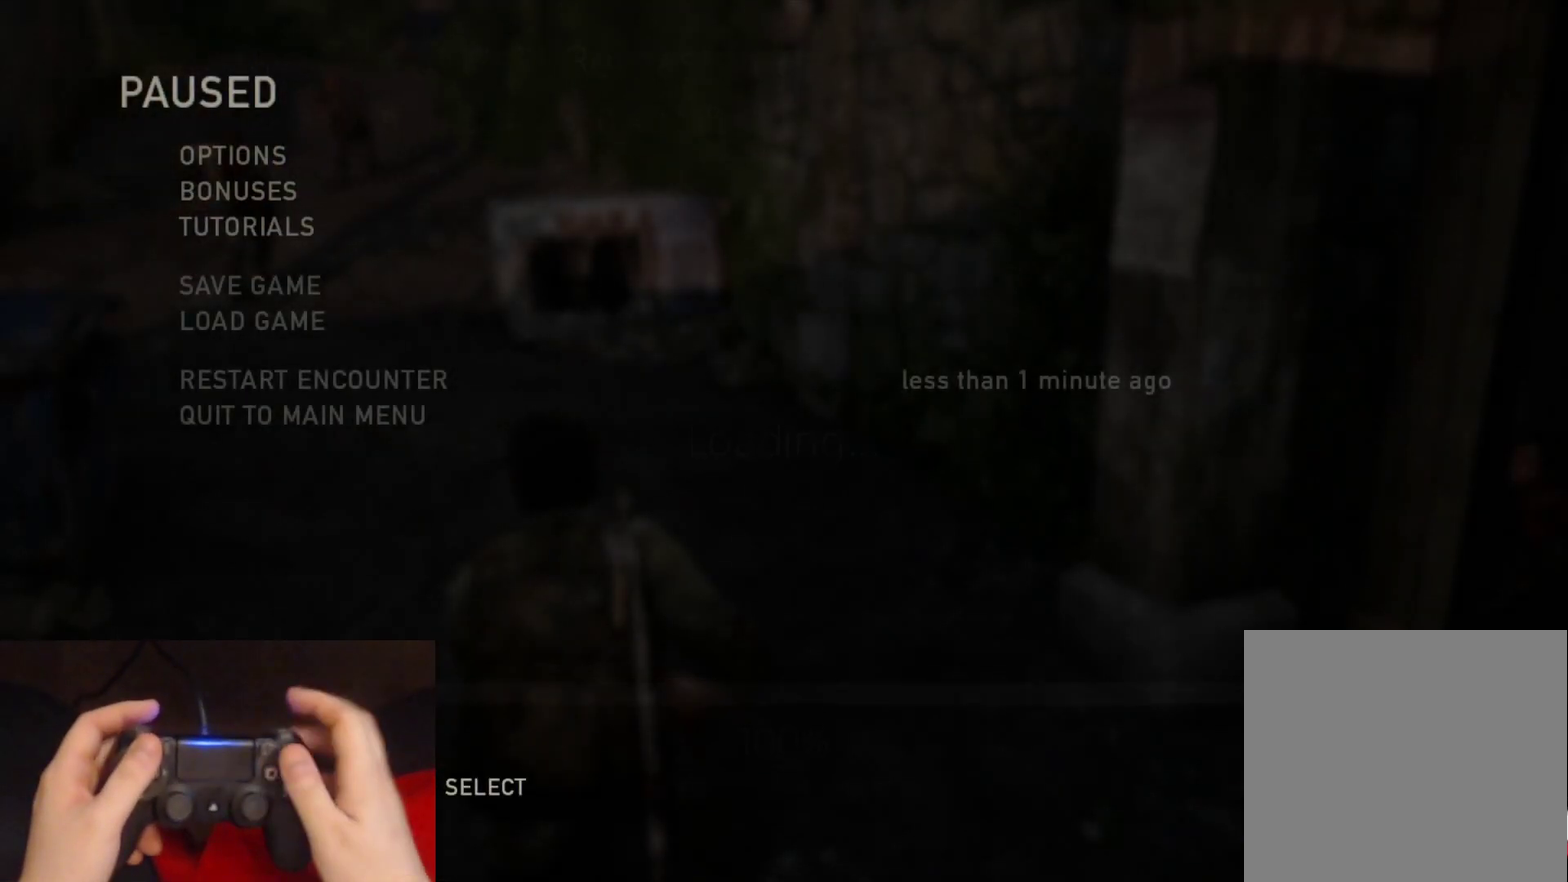
{"buttons": [], "left_stick": "center", "right_stick": "center", "events": []}
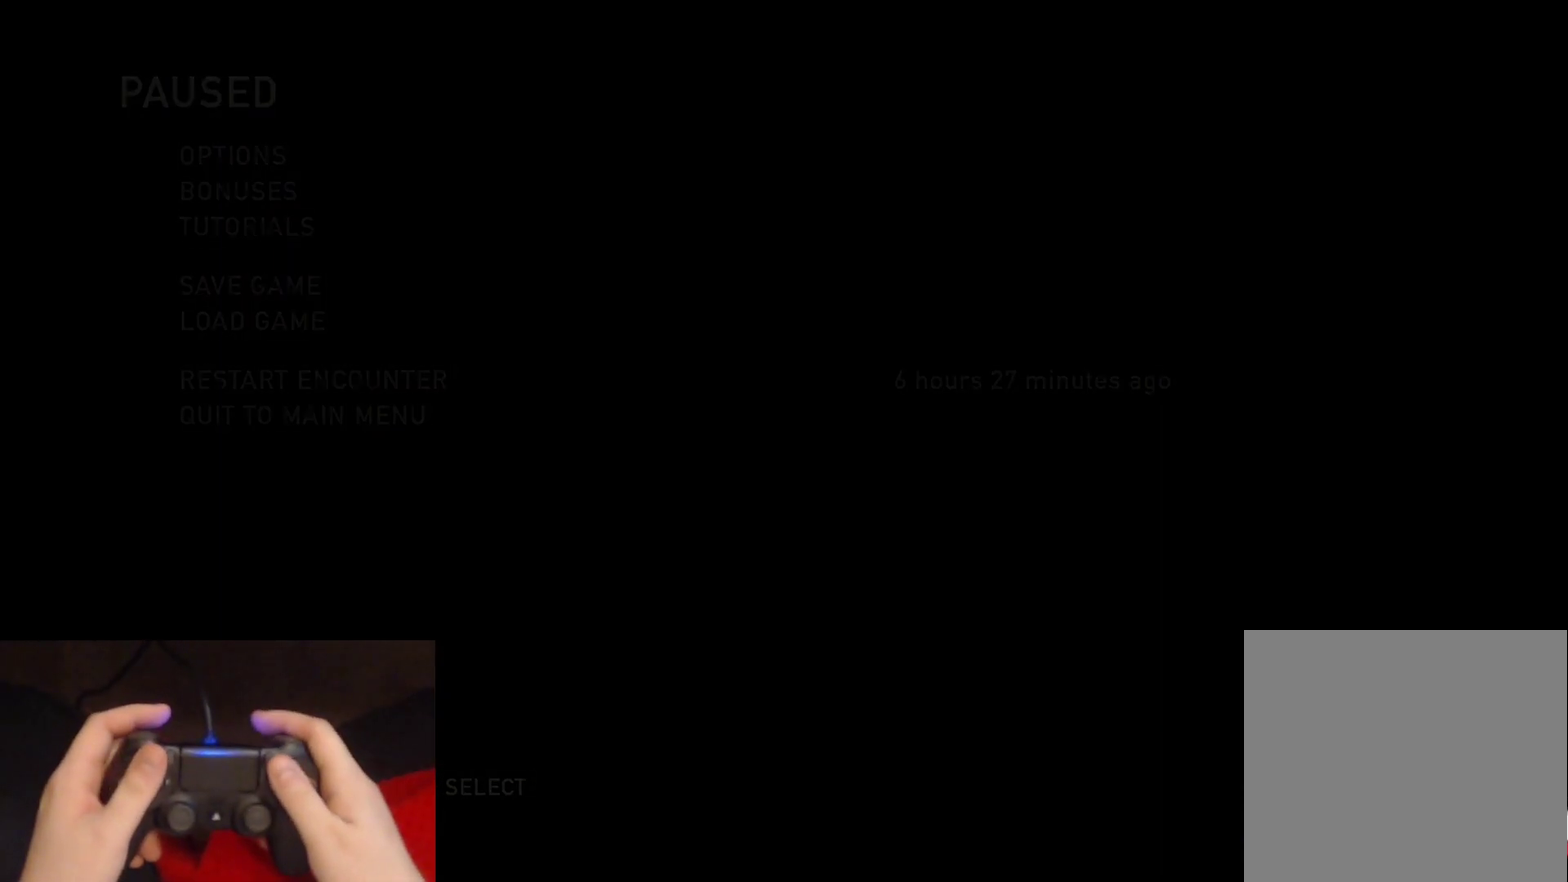
{"buttons": [], "left_stick": "center", "right_stick": "center", "events": []}
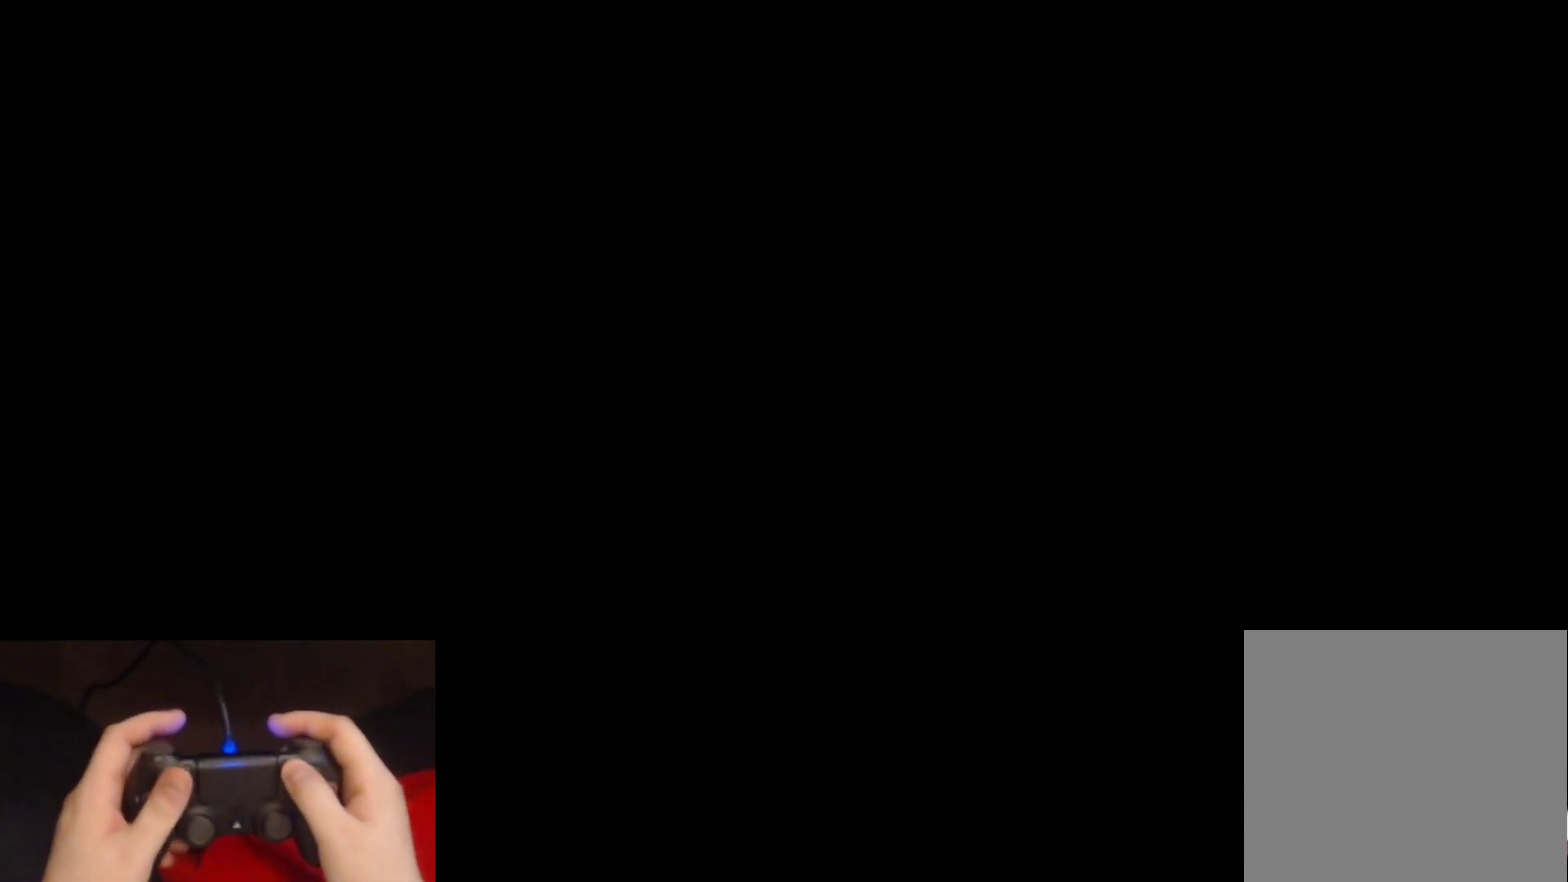
{"buttons": [], "left_stick": "center", "right_stick": "center", "events": []}
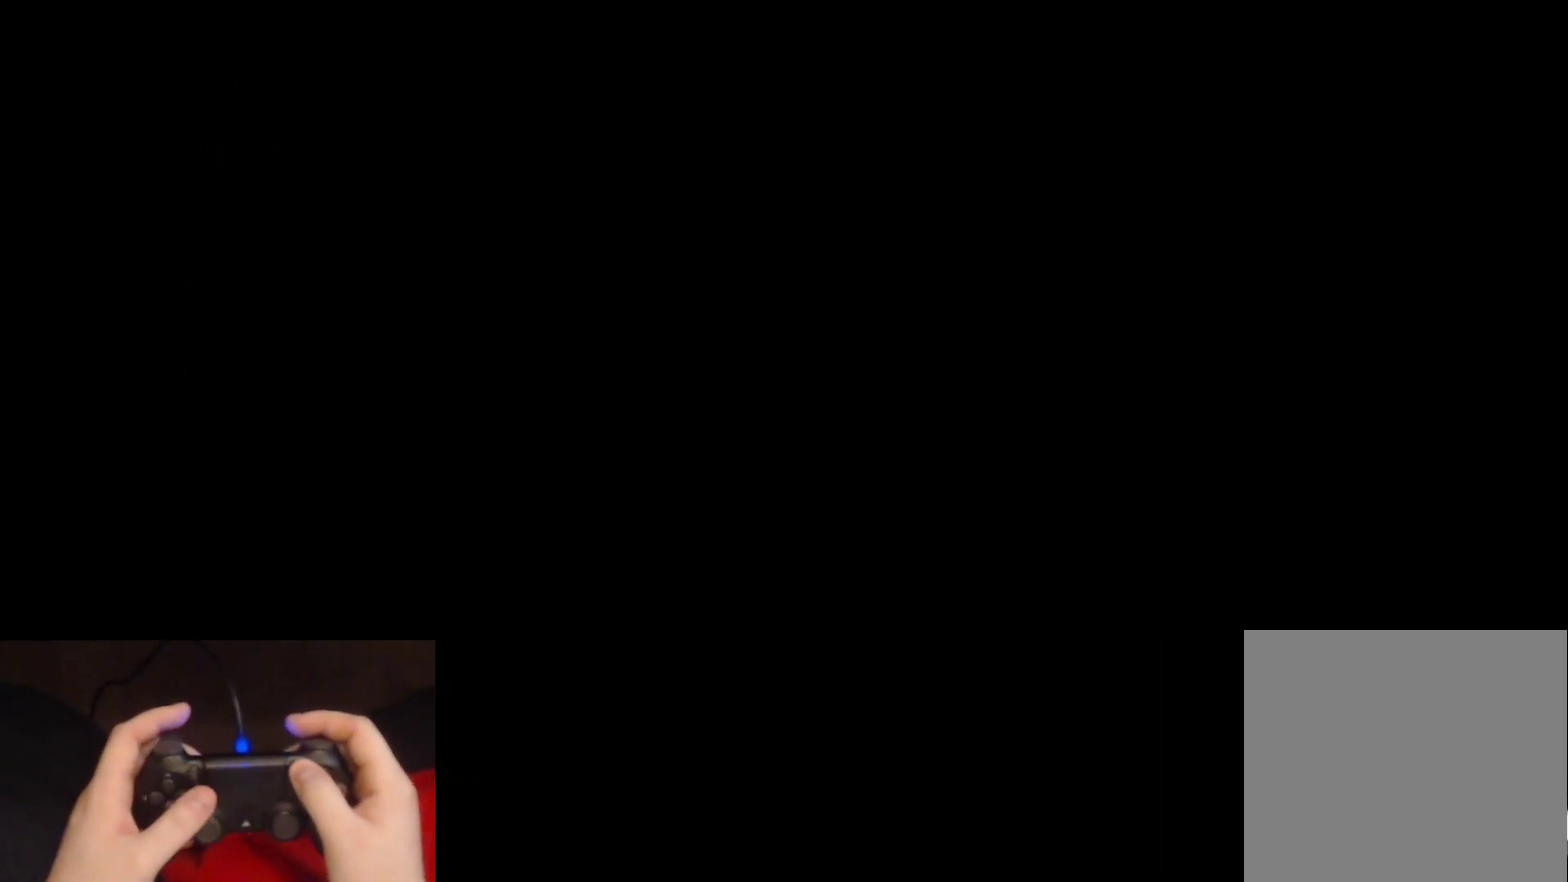
{"buttons": [], "left_stick": "center", "right_stick": "center", "events": []}
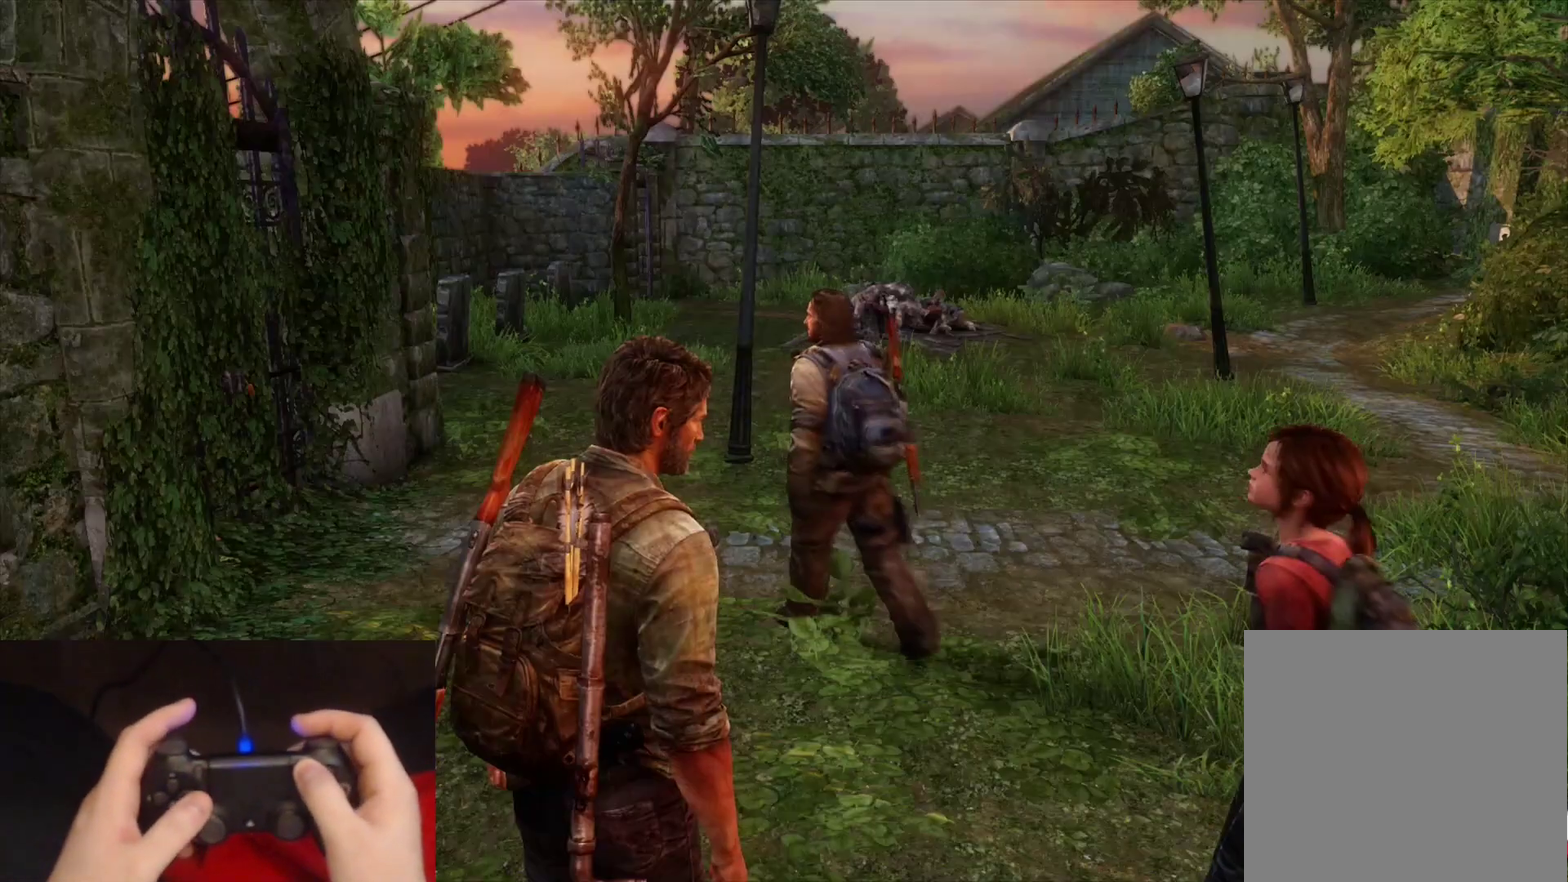
{"buttons": [], "left_stick": "center", "right_stick": "center", "events": [[283, "START", "down"], [417, "START", "up"]]}
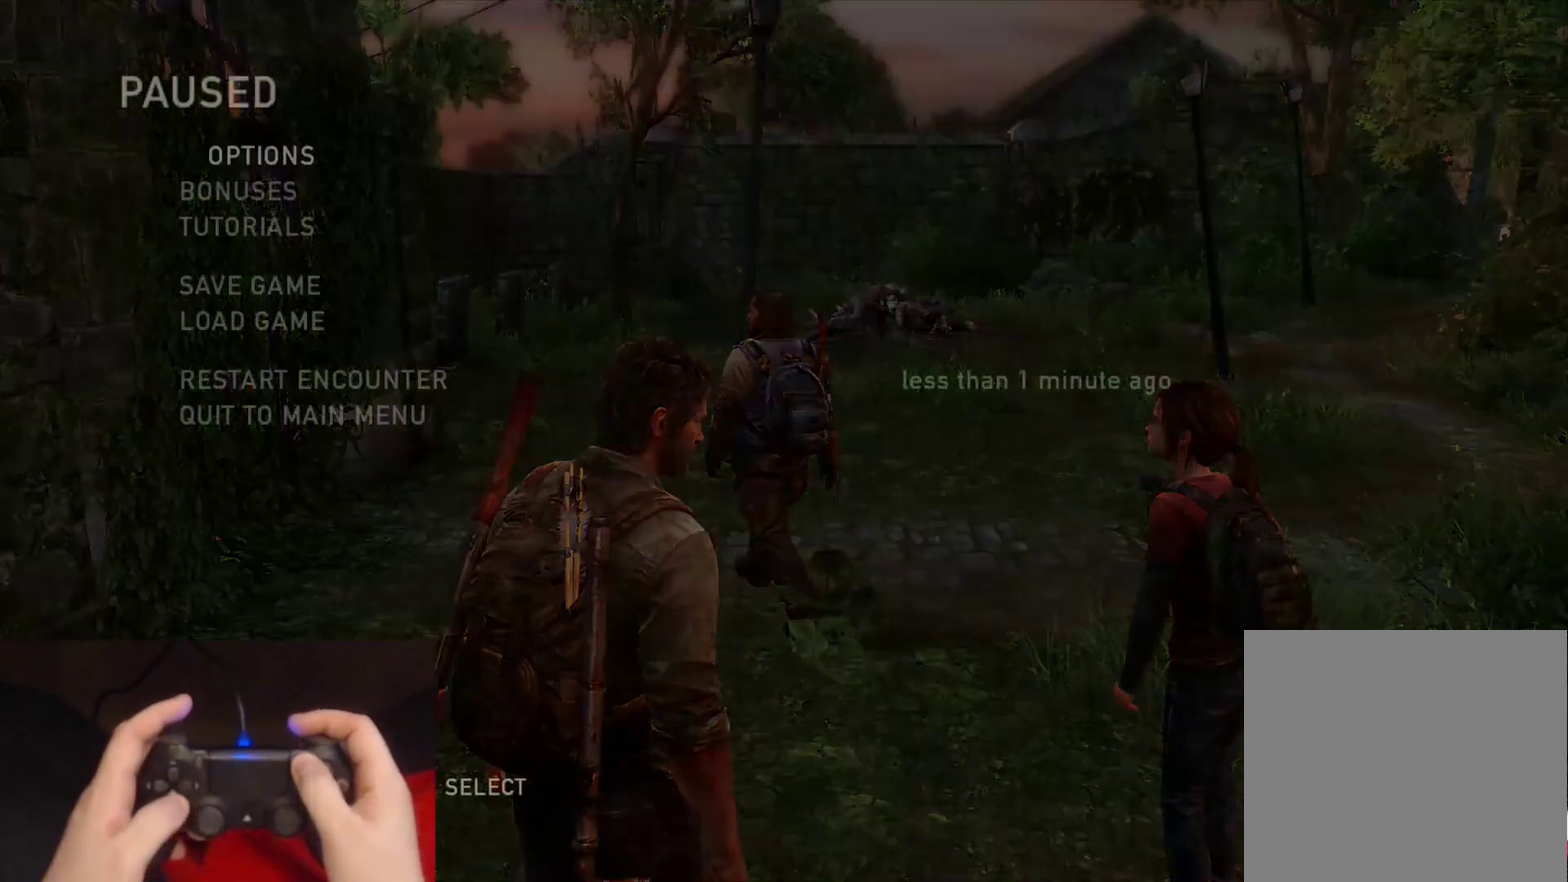
{"buttons": ["DPAD_DOWN"], "left_stick": "center", "right_stick": "center", "events": [[117, "DPAD_DOWN", "down"], [217, "DPAD_DOWN", "up"], [283, "DPAD_DOWN", "down"], [383, "DPAD_DOWN", "up"], [450, "DPAD_DOWN", "down"]]}
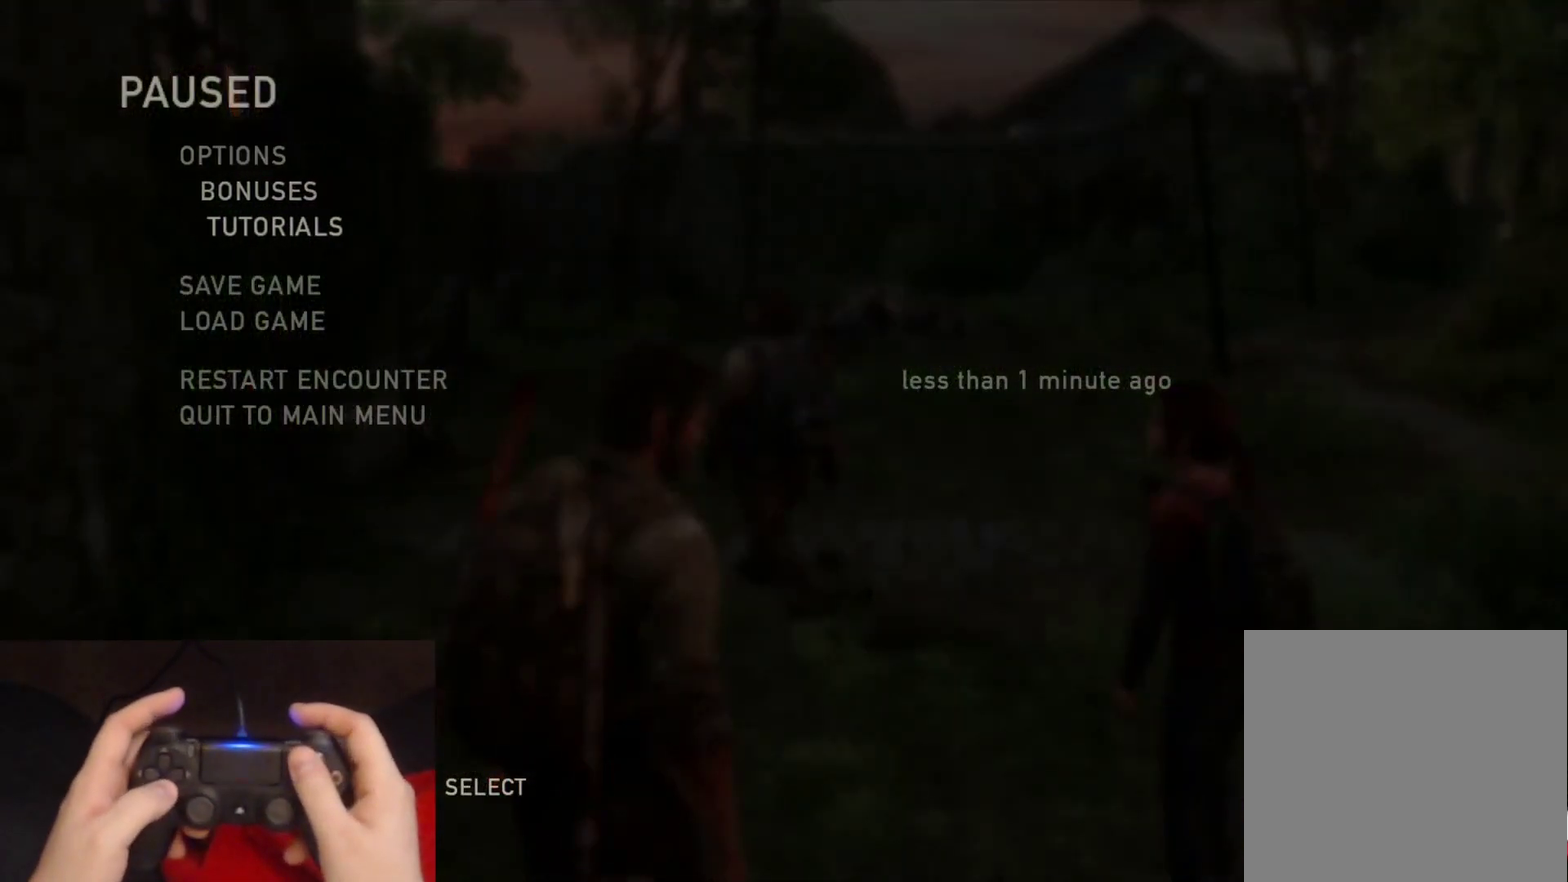
{"buttons": [], "left_stick": "center", "right_stick": "center", "events": [[83, "DPAD_DOWN", "up"], [133, "CROSS", "down"], [317, "CROSS", "up"]]}
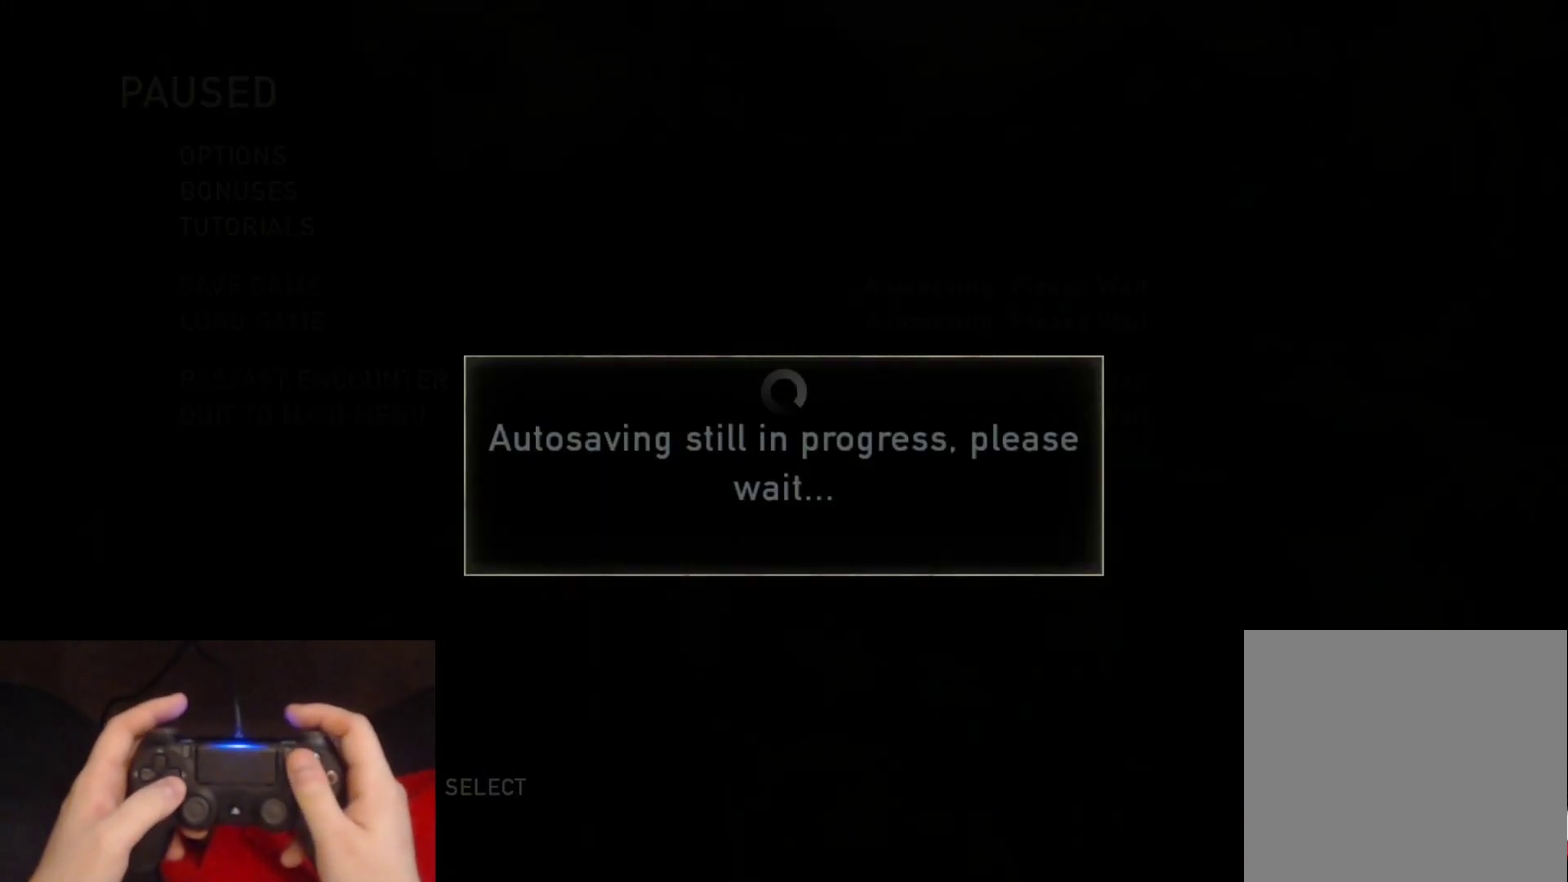
{"buttons": [], "left_stick": "center", "right_stick": "center", "events": []}
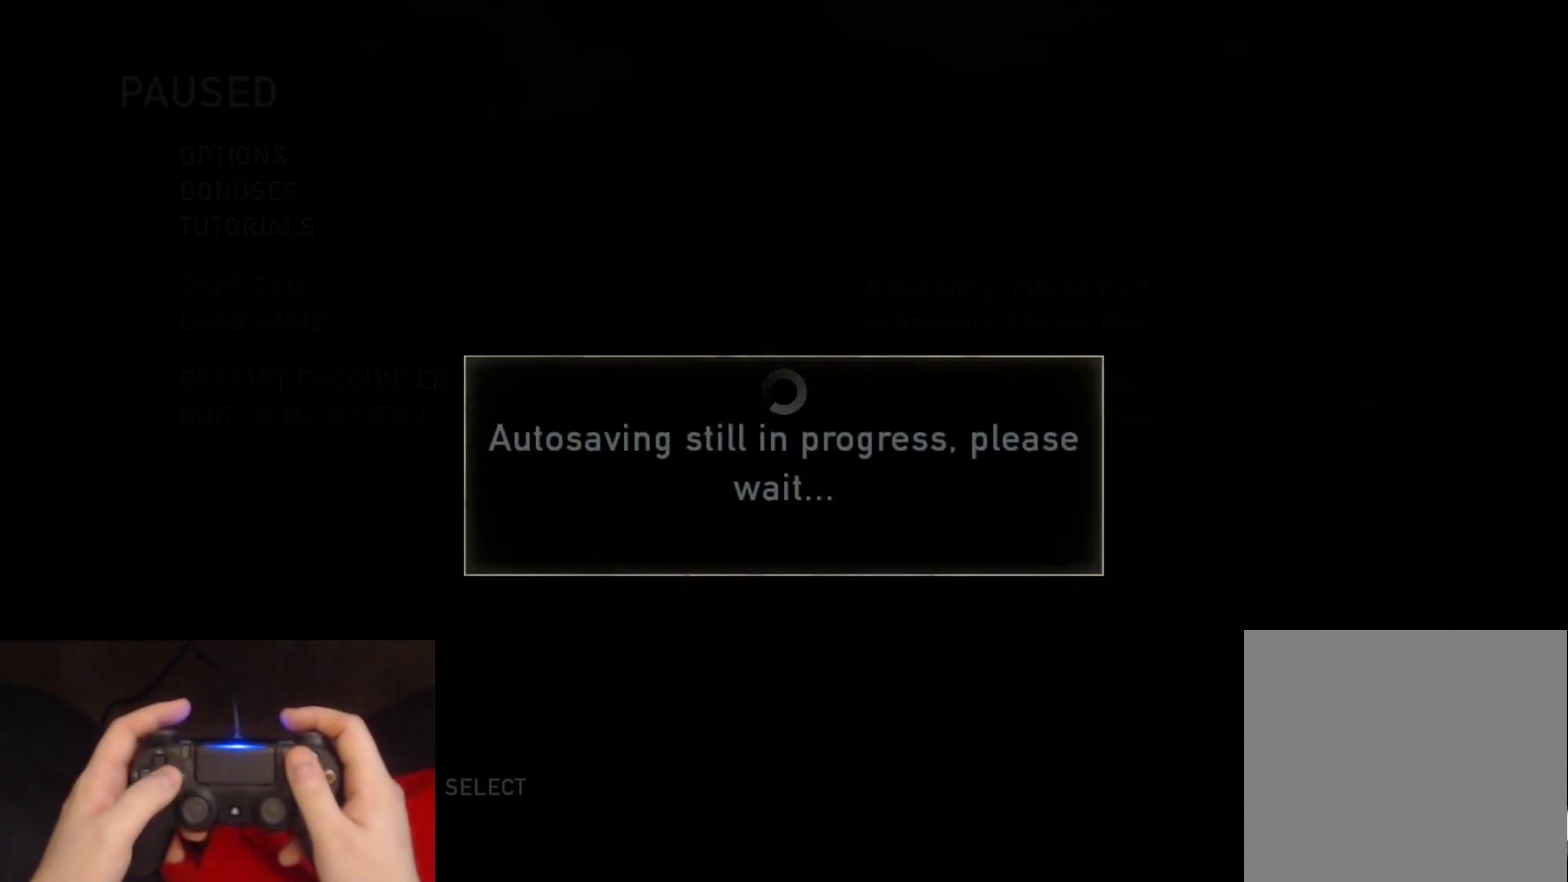
{"buttons": [], "left_stick": "center", "right_stick": "center", "events": []}
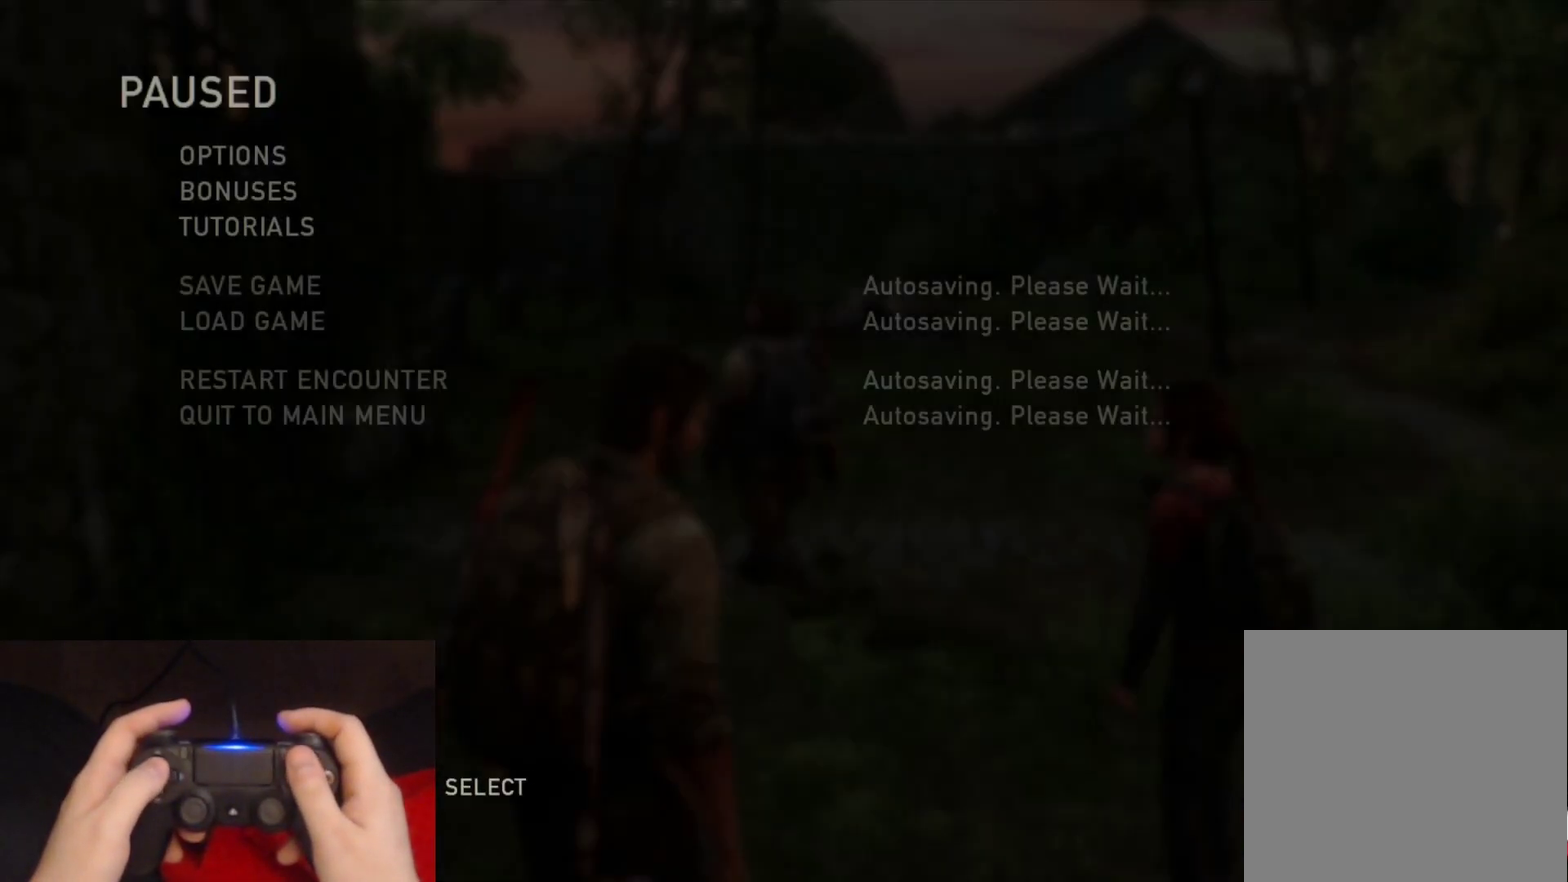
{"buttons": [], "left_stick": "center", "right_stick": "center", "events": []}
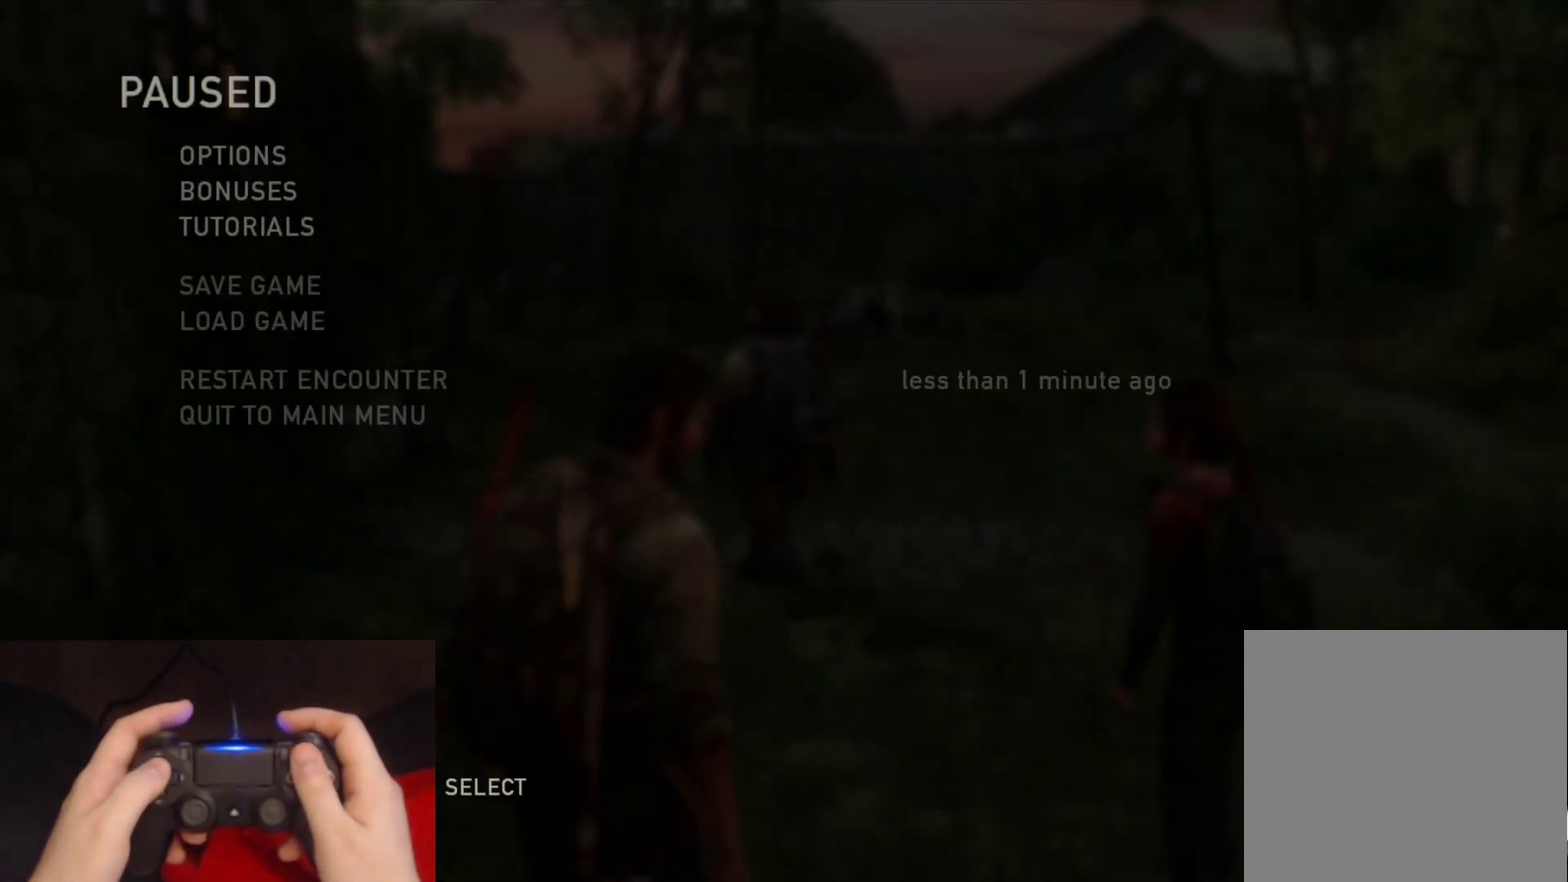
{"buttons": [], "left_stick": "center", "right_stick": "center", "events": []}
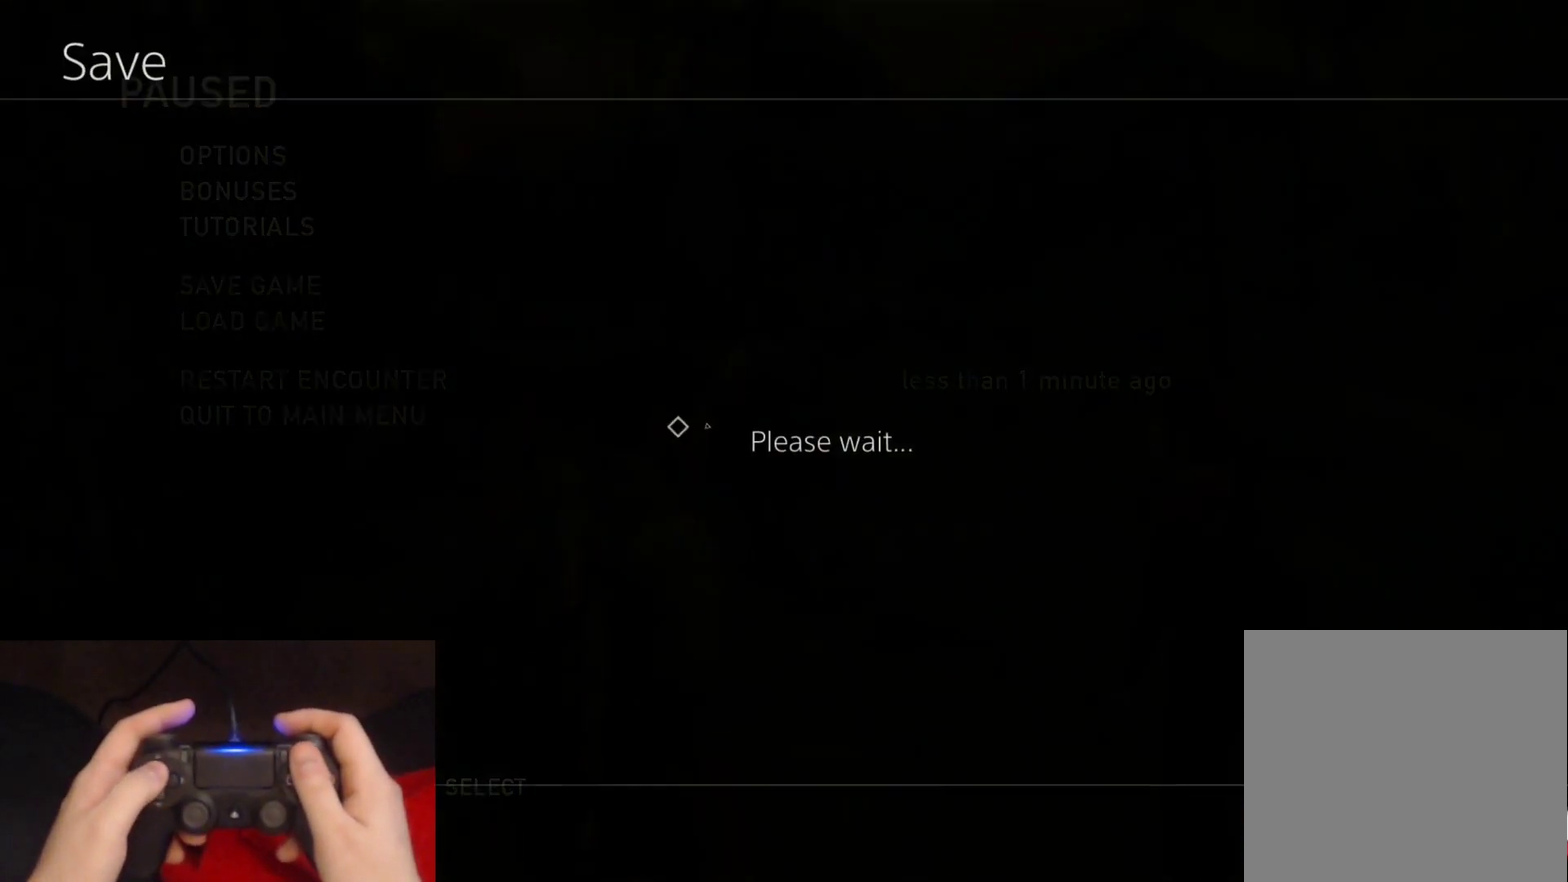
{"buttons": ["DPAD_UP"], "left_stick": "center", "right_stick": "center", "events": [[67, "DPAD_UP", "down"]]}
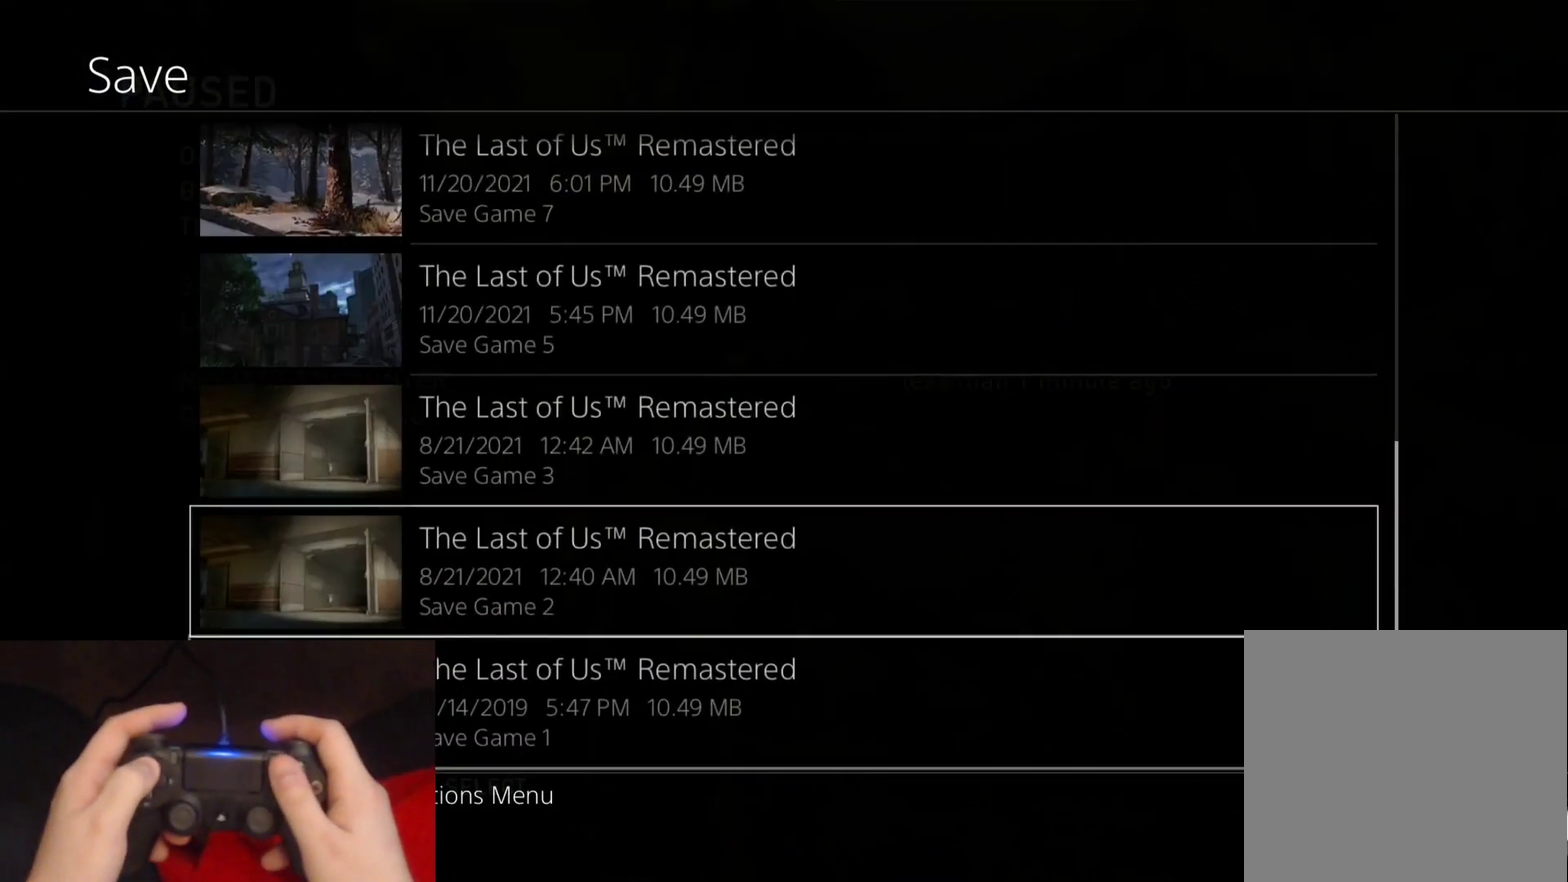
{"buttons": ["DPAD_UP"], "left_stick": "center", "right_stick": "center", "events": []}
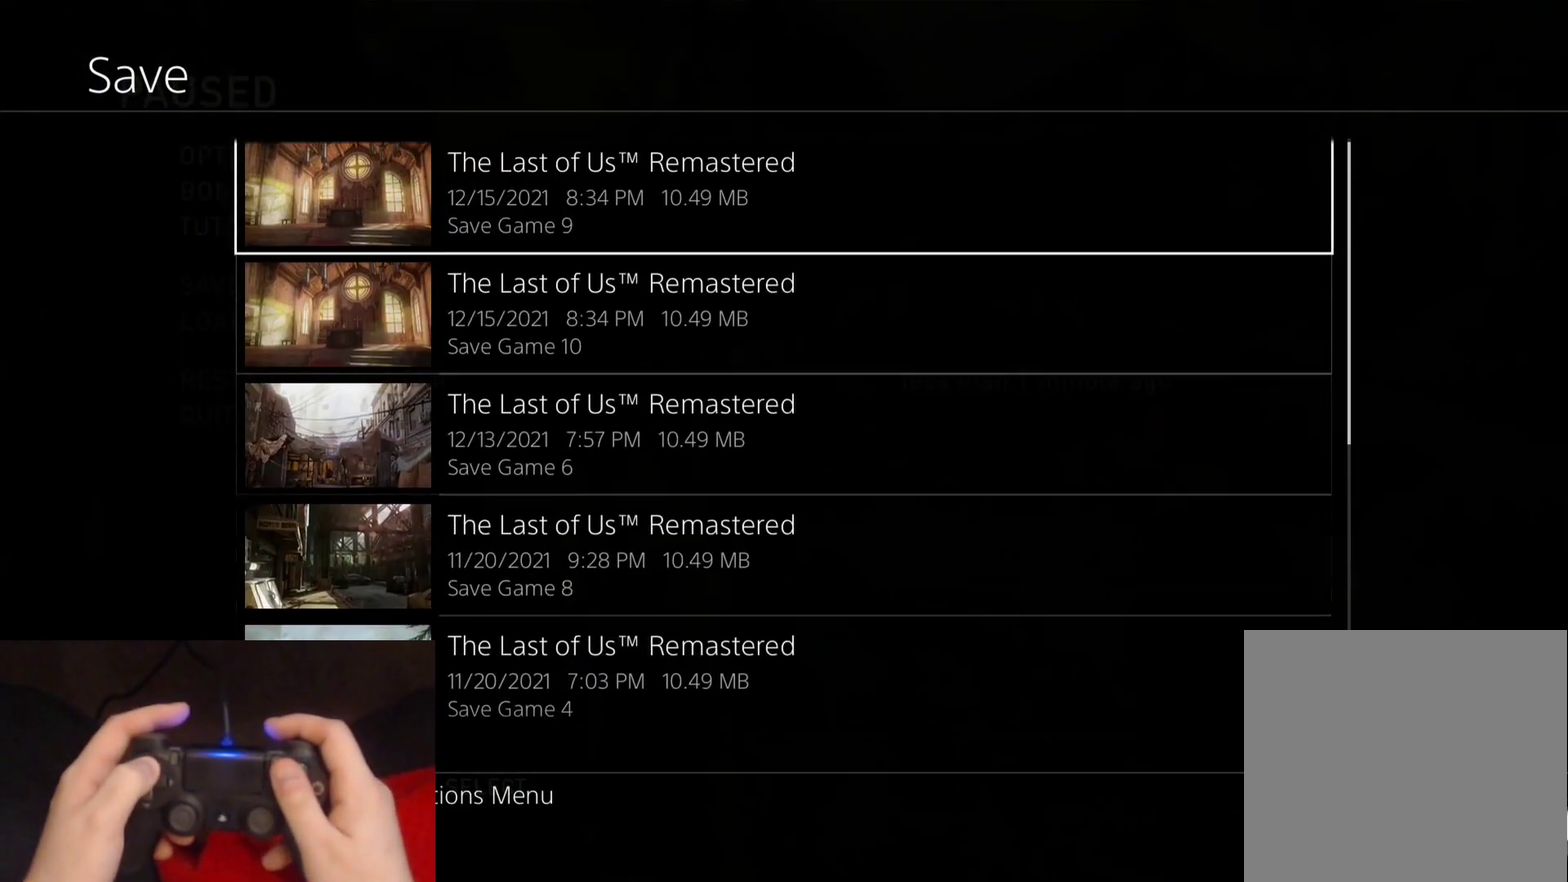
{"buttons": [], "left_stick": "center", "right_stick": "center", "events": [[83, "DPAD_UP", "up"], [217, "DPAD_DOWN", "down"], [300, "CROSS", "down"], [400, "DPAD_DOWN", "up"], [483, "CROSS", "up"]]}
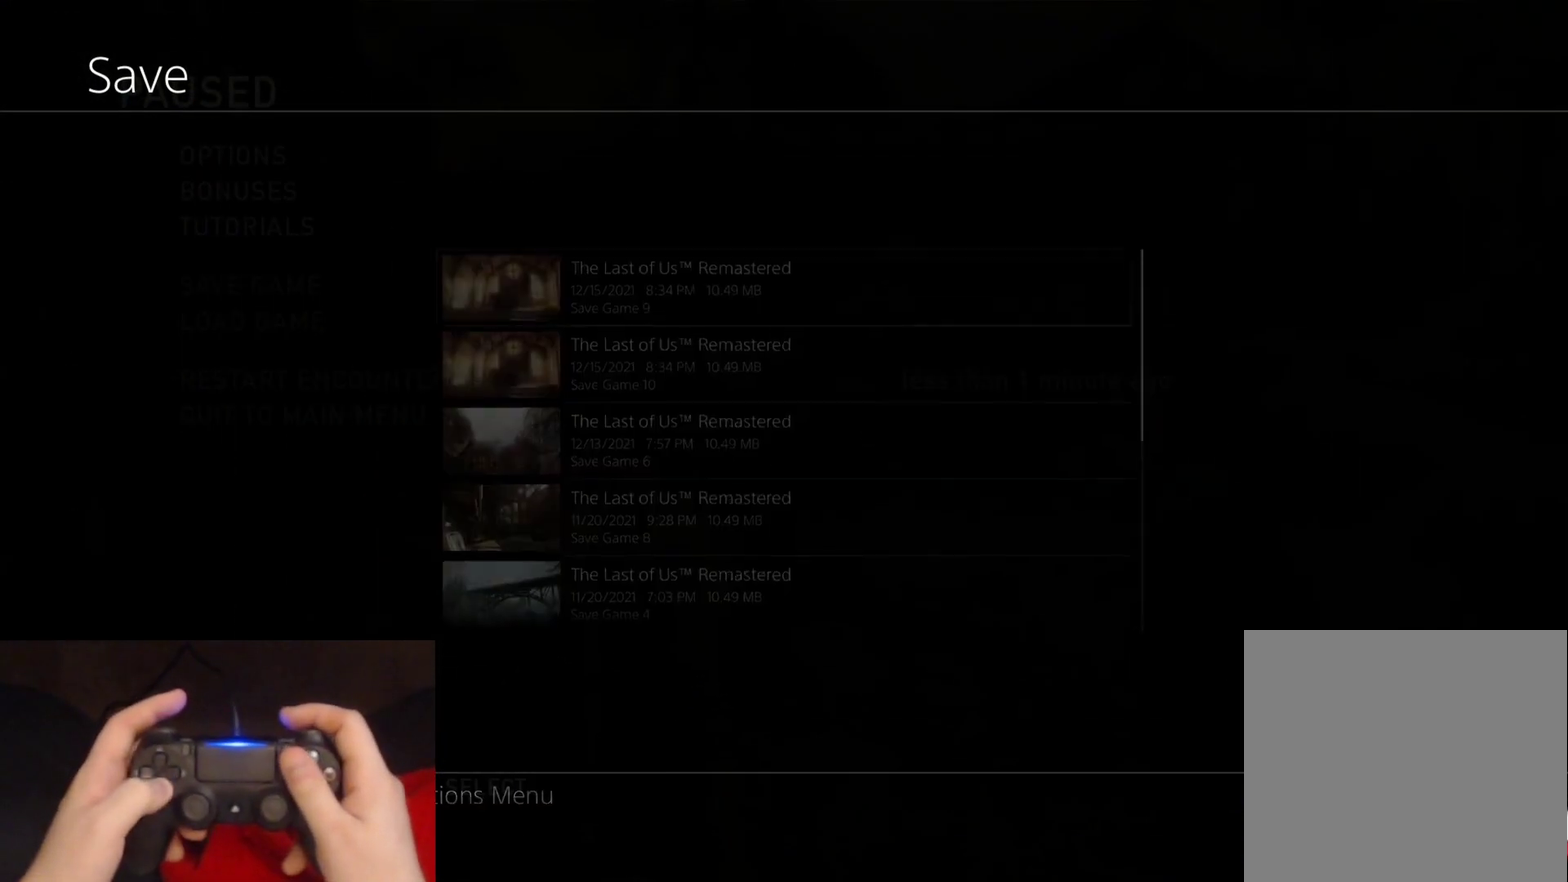
{"buttons": [], "left_stick": "center", "right_stick": "center", "events": []}
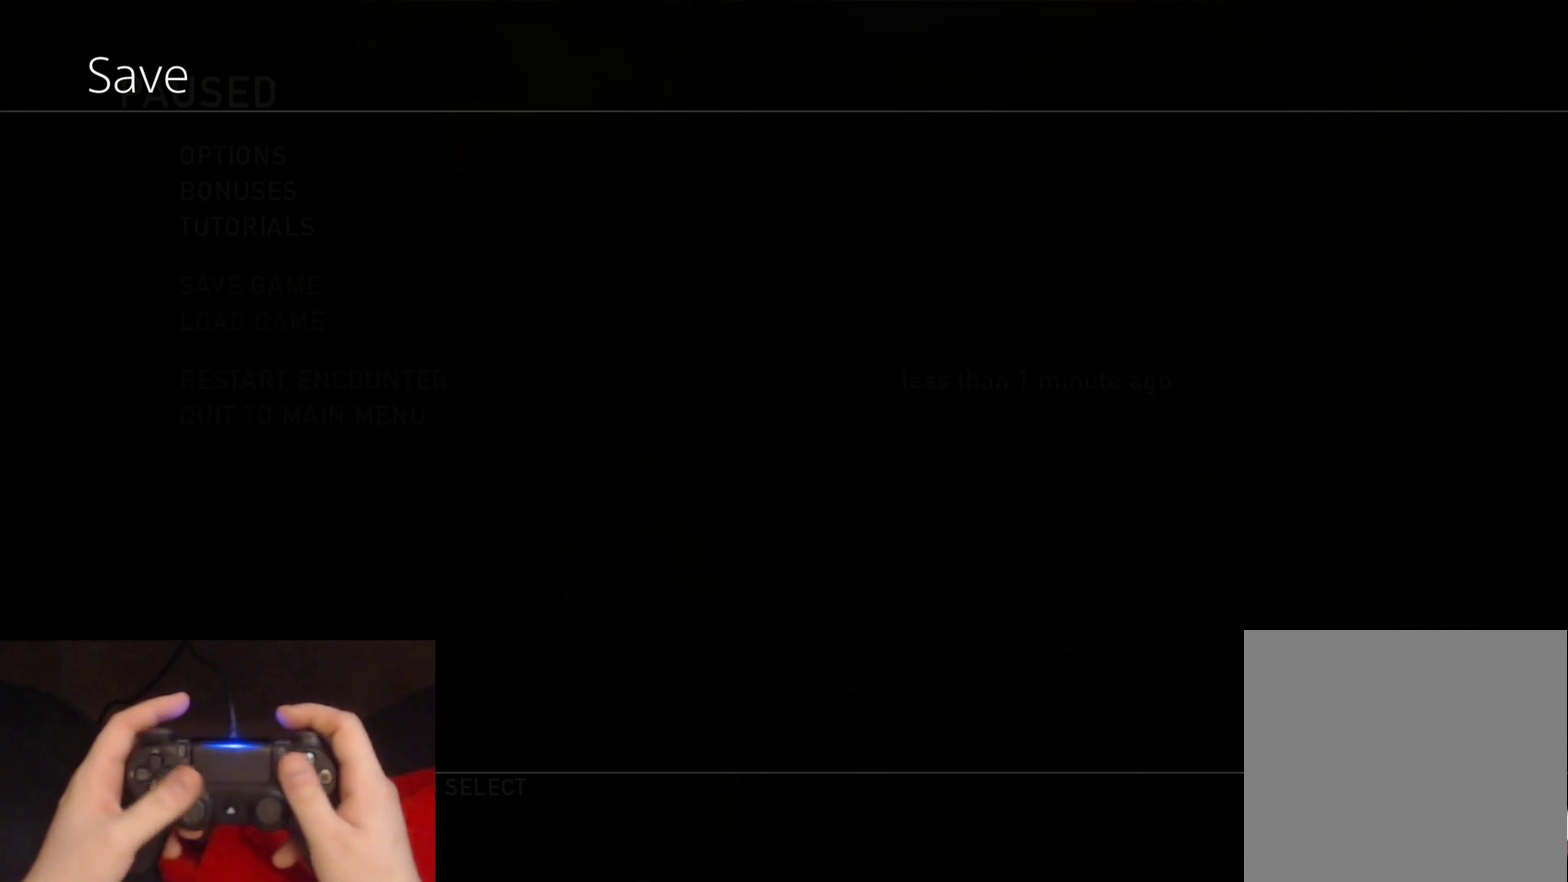
{"buttons": [], "left_stick": "center", "right_stick": "center", "events": []}